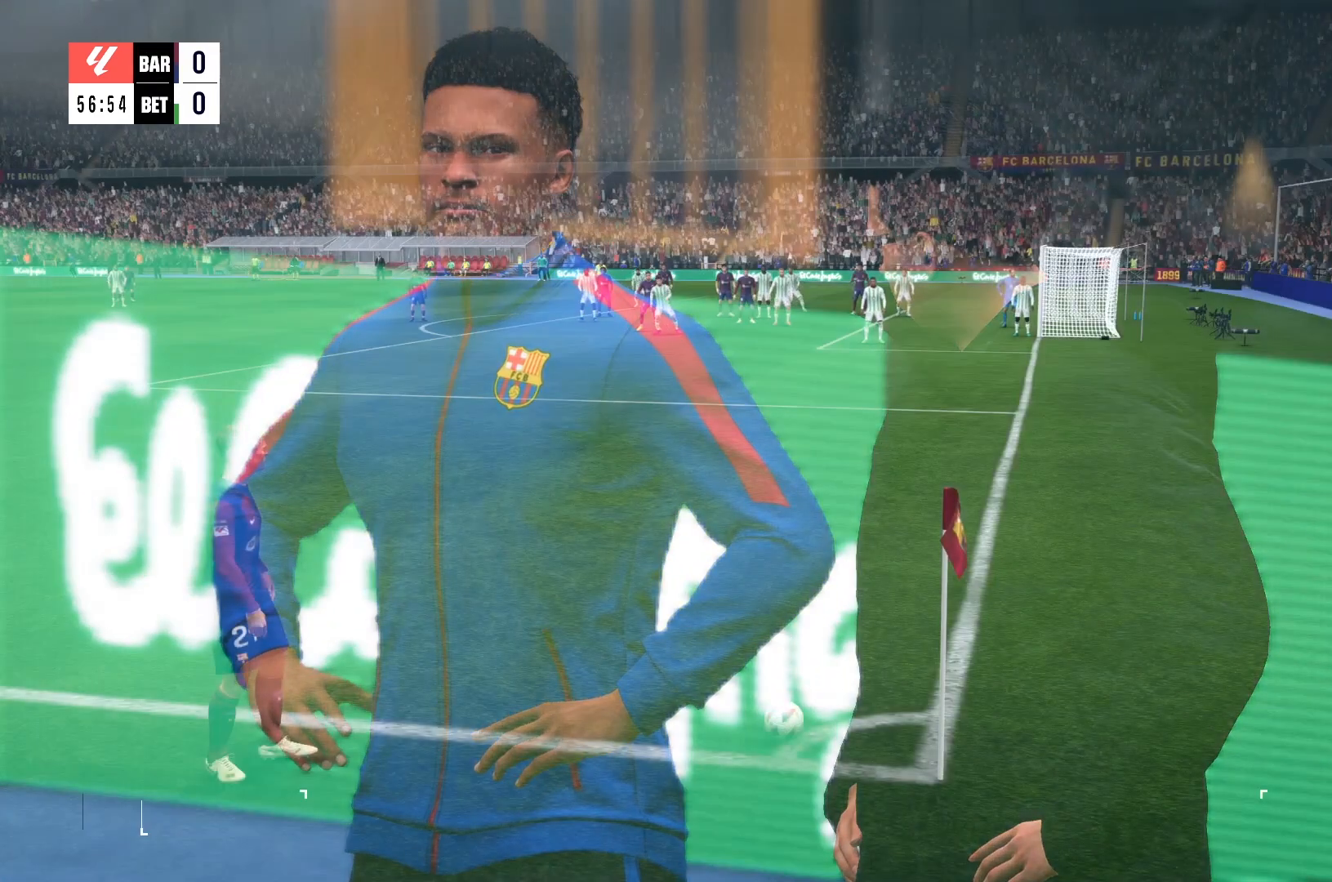
Gameplay with a controller (Xbox layout); each line is a JSON object with the inputs held at the frame after it. "events" lists button and stick changes between this image and that frame as [ms after this image, input, new state], when the widget could be followed in between. Not read: L3 R3.
{"buttons": [], "left_stick": "center", "right_stick": "center", "events": []}
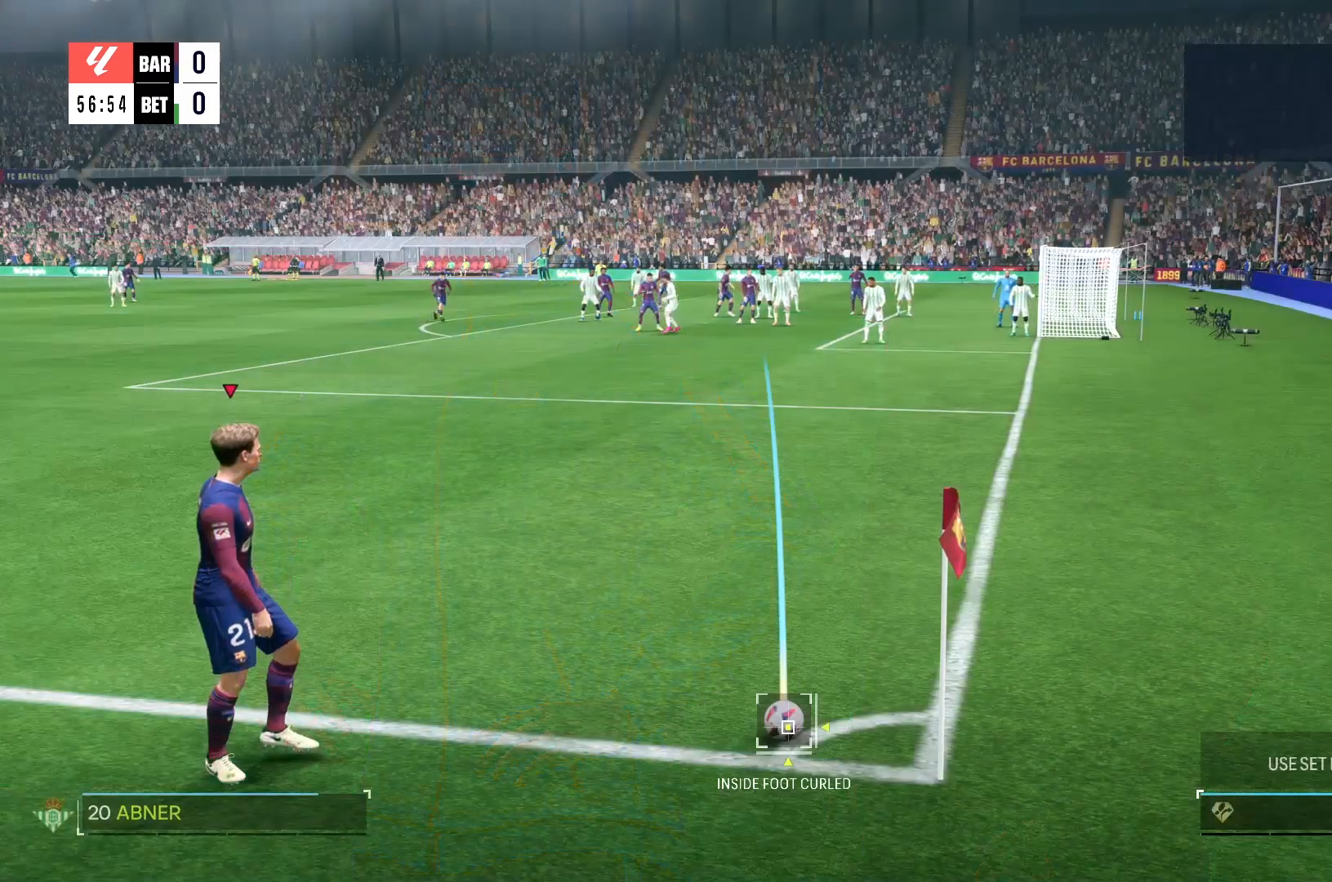
{"buttons": [], "left_stick": "center", "right_stick": "center", "events": [[133, "left_stick", "right"], [500, "left_stick", "center"]]}
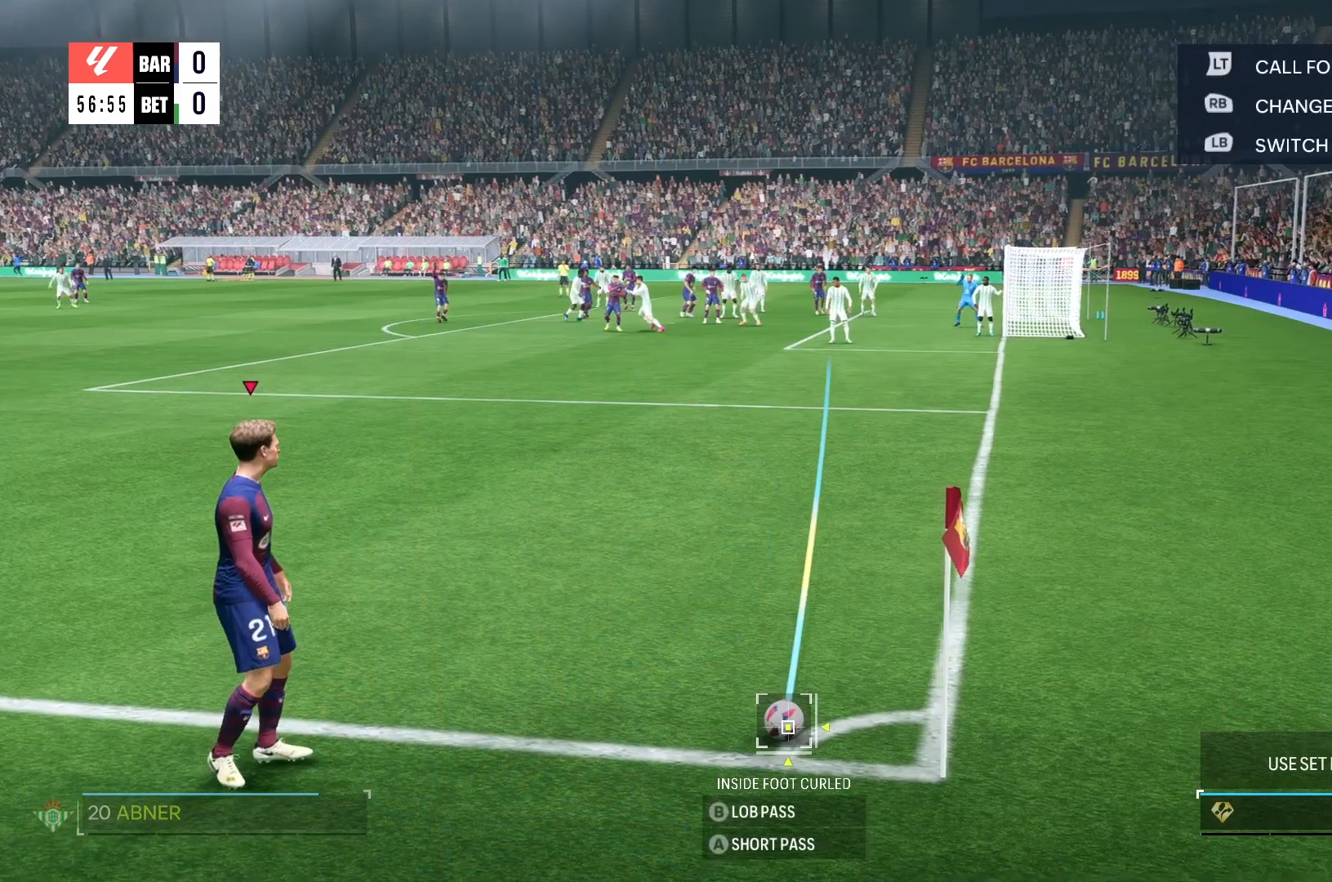
{"buttons": [], "left_stick": "center", "right_stick": "center", "events": []}
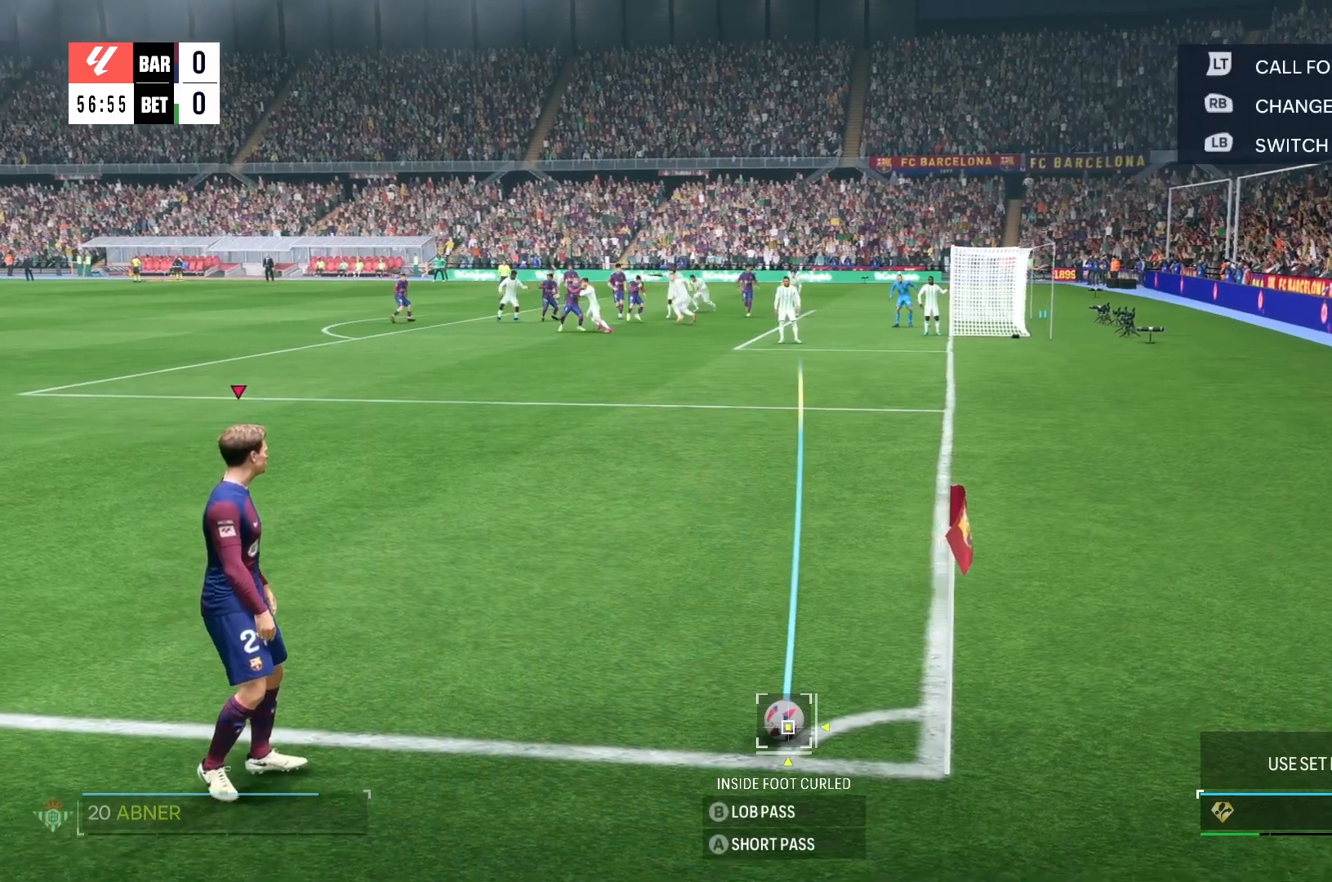
{"buttons": [], "left_stick": "left", "right_stick": "center", "events": [[333, "left_stick", "left"]]}
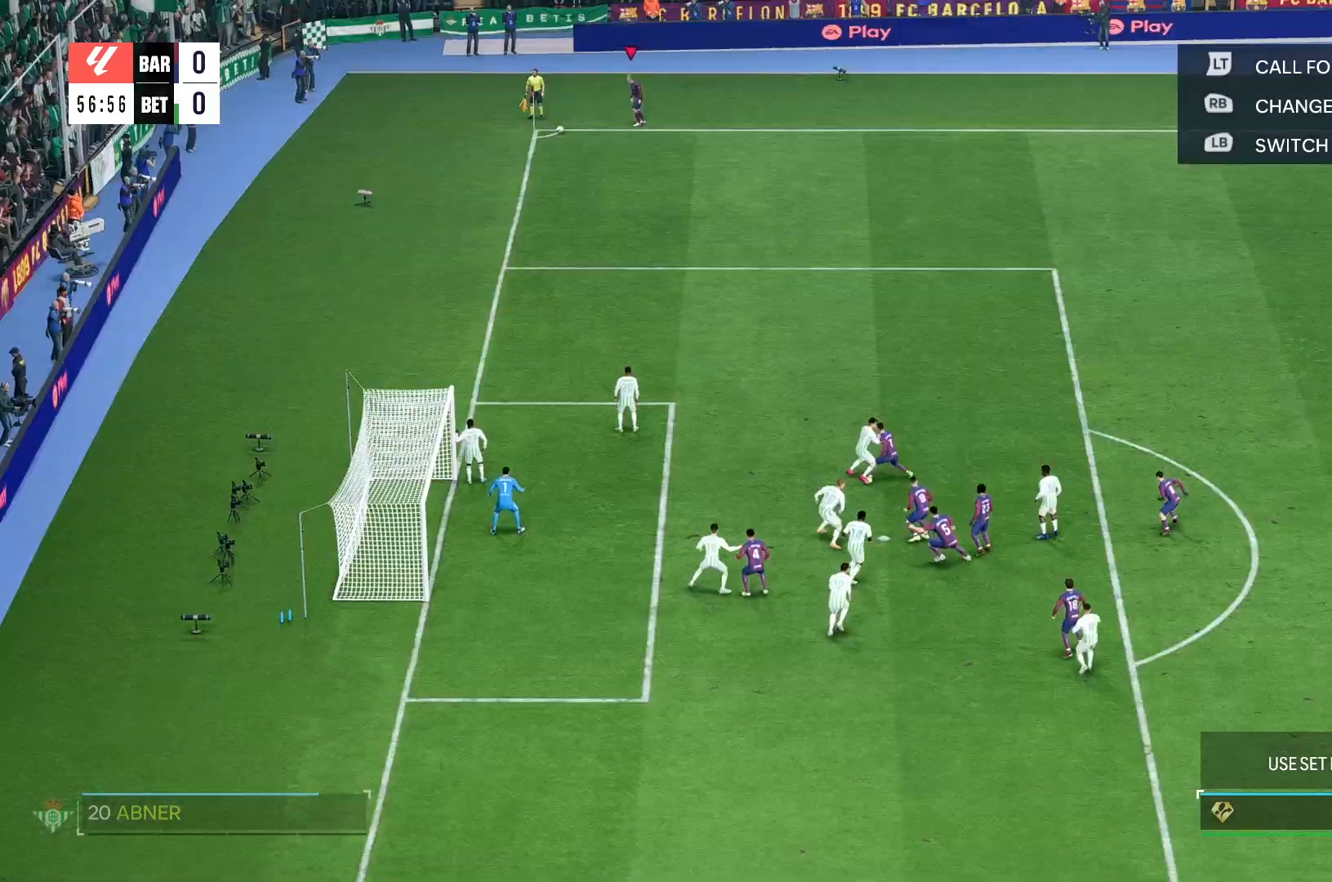
{"buttons": [], "left_stick": "left", "right_stick": "center", "events": []}
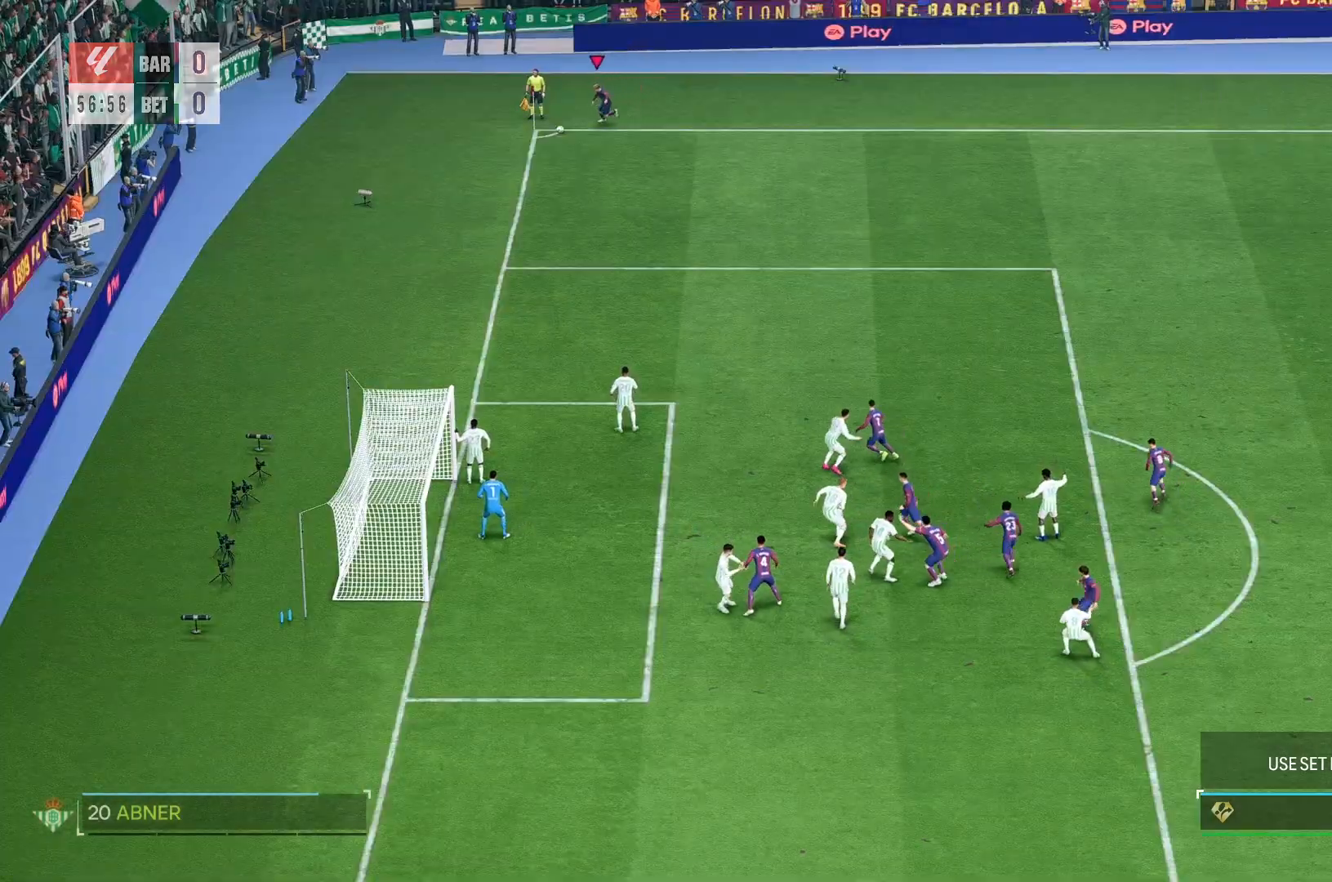
{"buttons": [], "left_stick": "left", "right_stick": "center", "events": []}
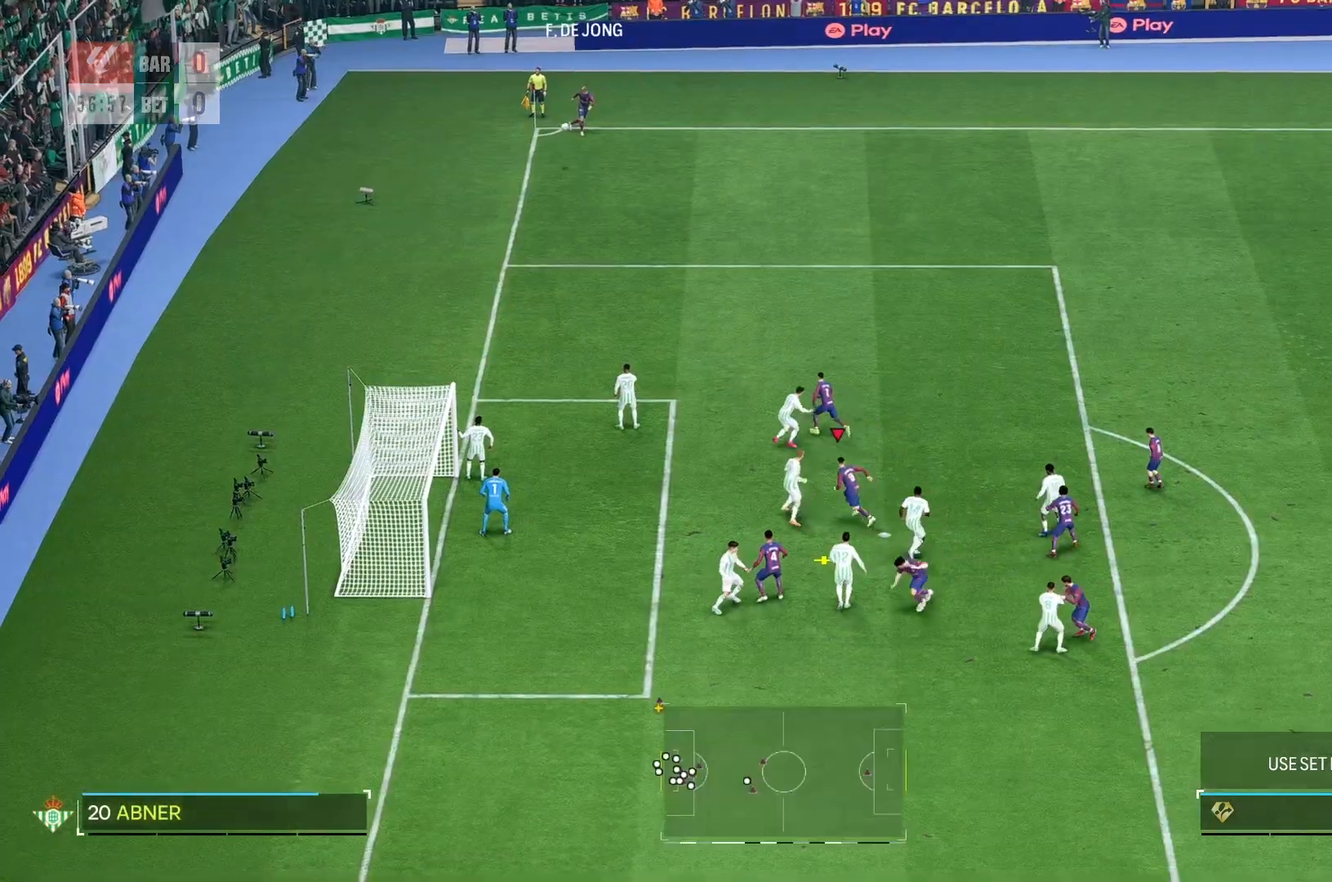
{"buttons": [], "left_stick": "down-left", "right_stick": "center", "events": [[33, "L2", "down"], [317, "L2", "up"], [367, "left_stick", "down-left"]]}
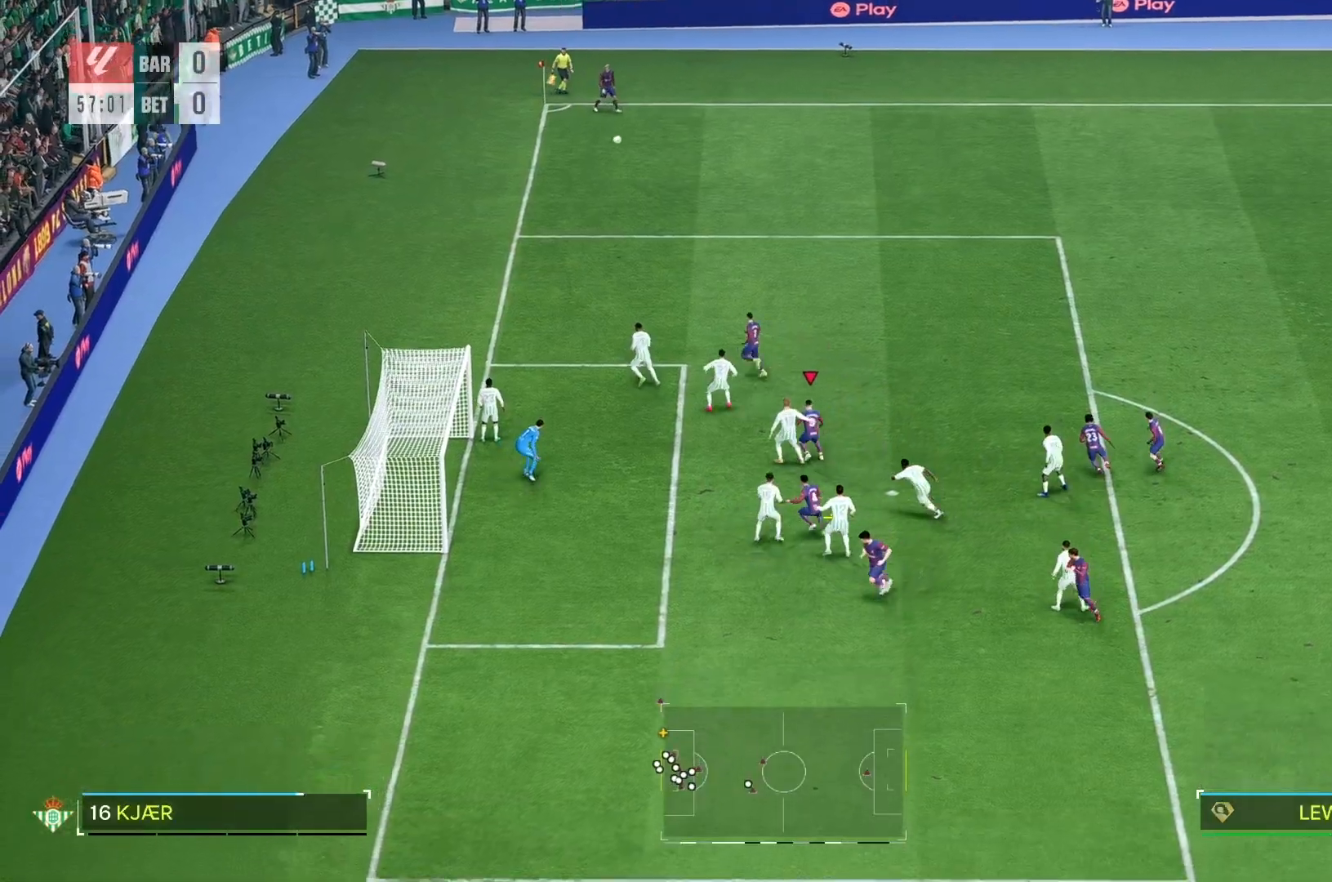
{"buttons": [], "left_stick": "down-left", "right_stick": "center", "events": [[200, "left_stick", "left"], [333, "left_stick", "down-left"], [383, "R2", "down"], [500, "R2", "up"]]}
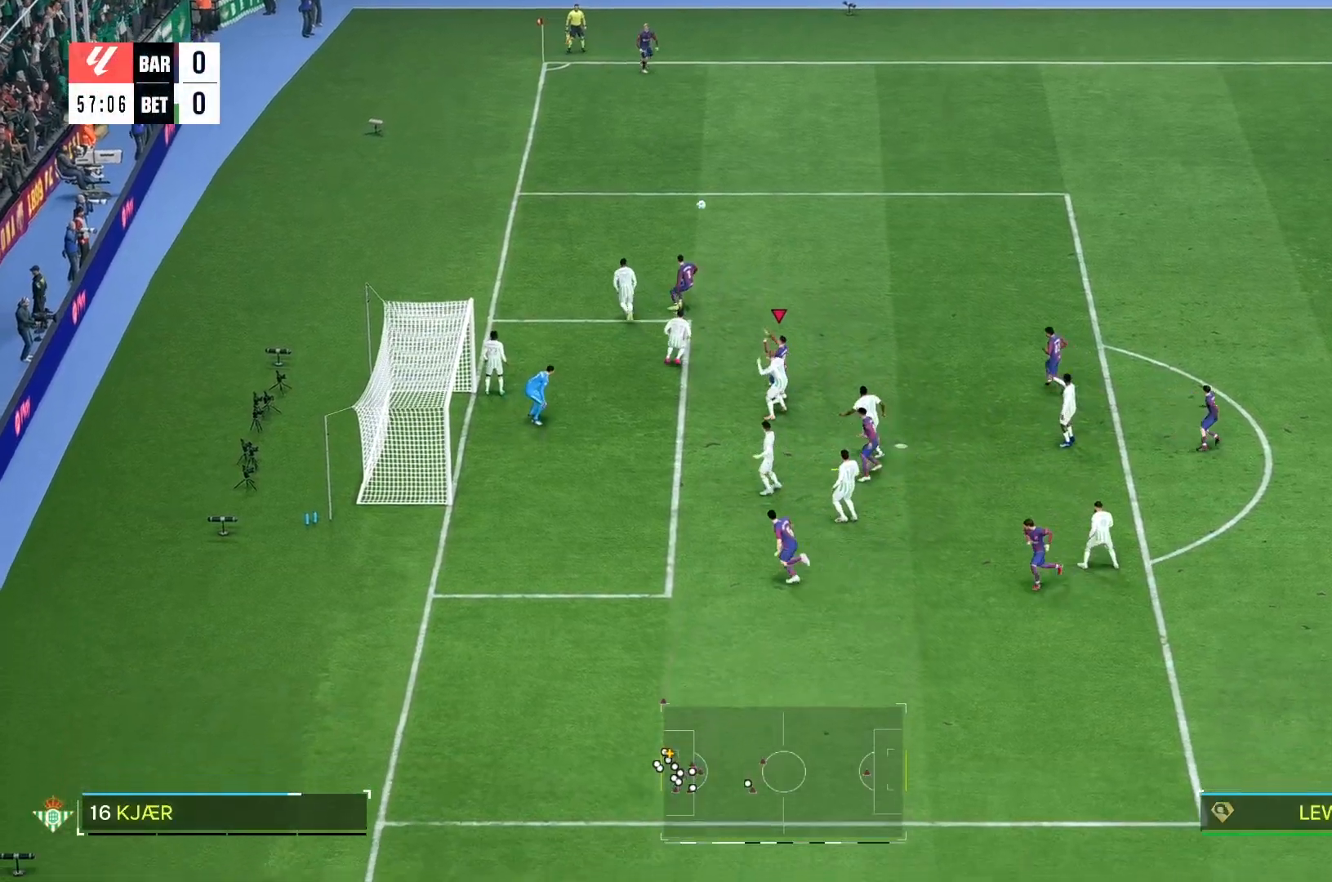
{"buttons": [], "left_stick": "center", "right_stick": "center", "events": [[400, "left_stick", "center"]]}
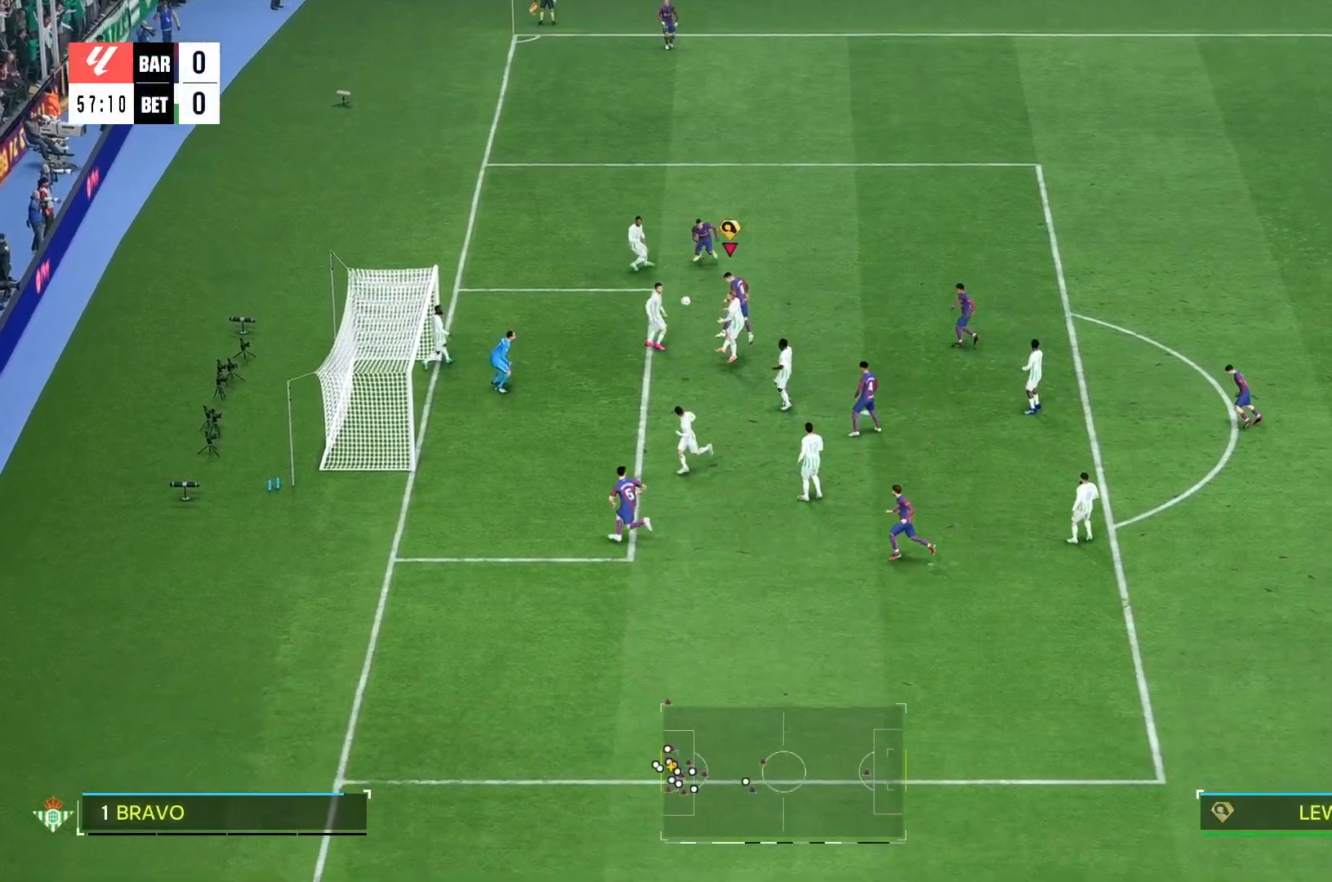
{"buttons": [], "left_stick": "up", "right_stick": "center", "events": [[367, "left_stick", "up-left"], [500, "left_stick", "up"]]}
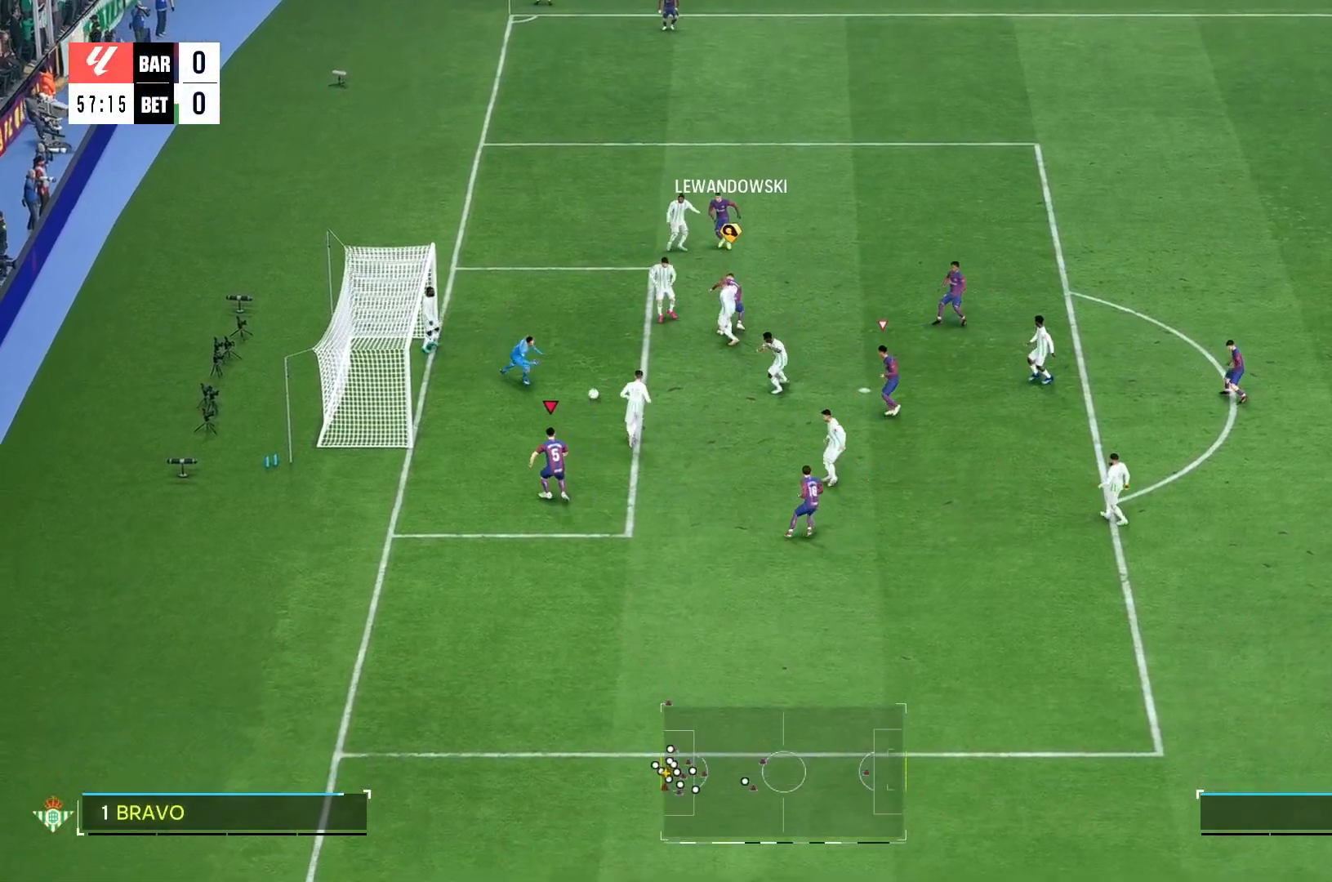
{"buttons": [], "left_stick": "up-right", "right_stick": "center", "events": [[350, "left_stick", "up-right"]]}
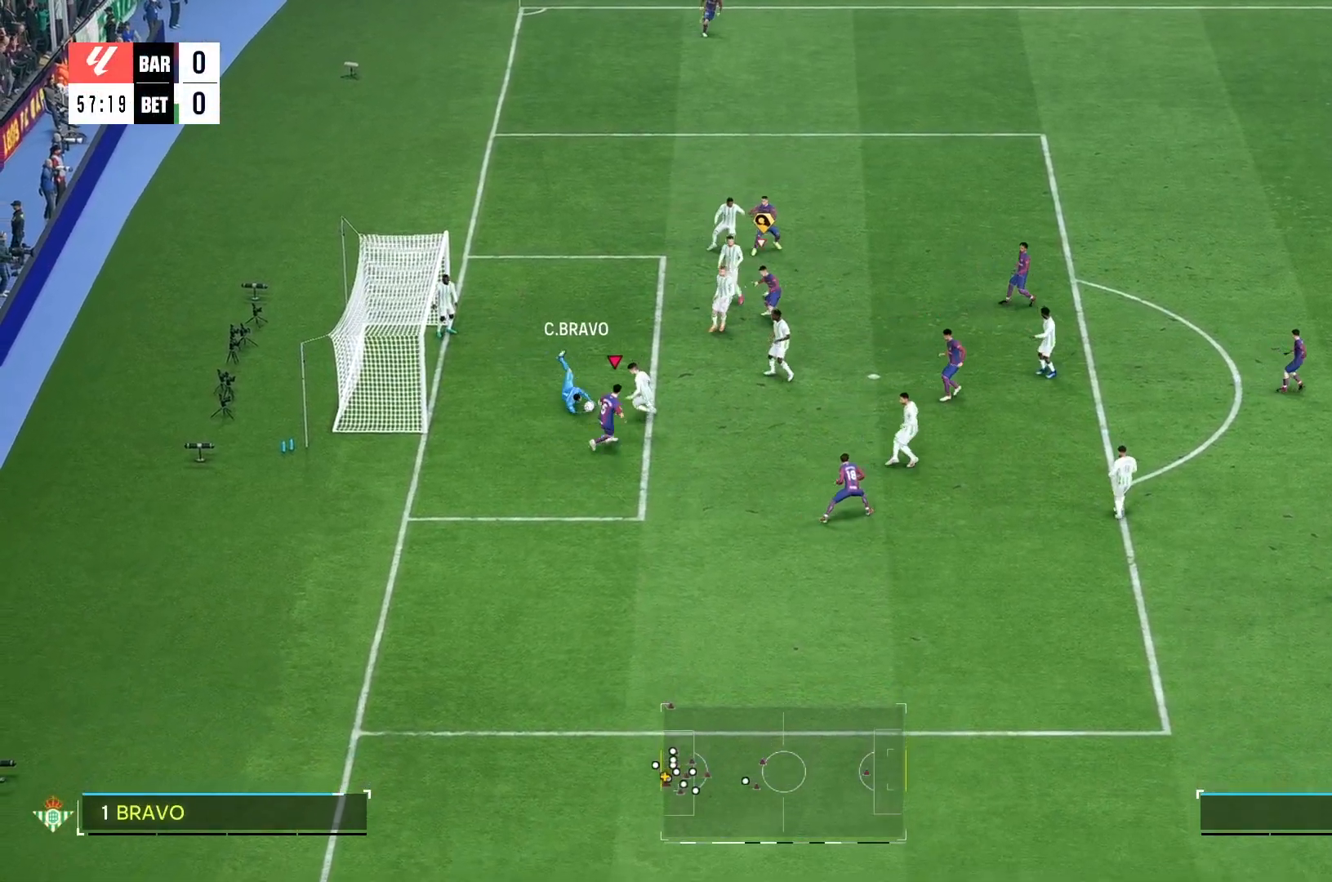
{"buttons": [], "left_stick": "up-right", "right_stick": "center", "events": []}
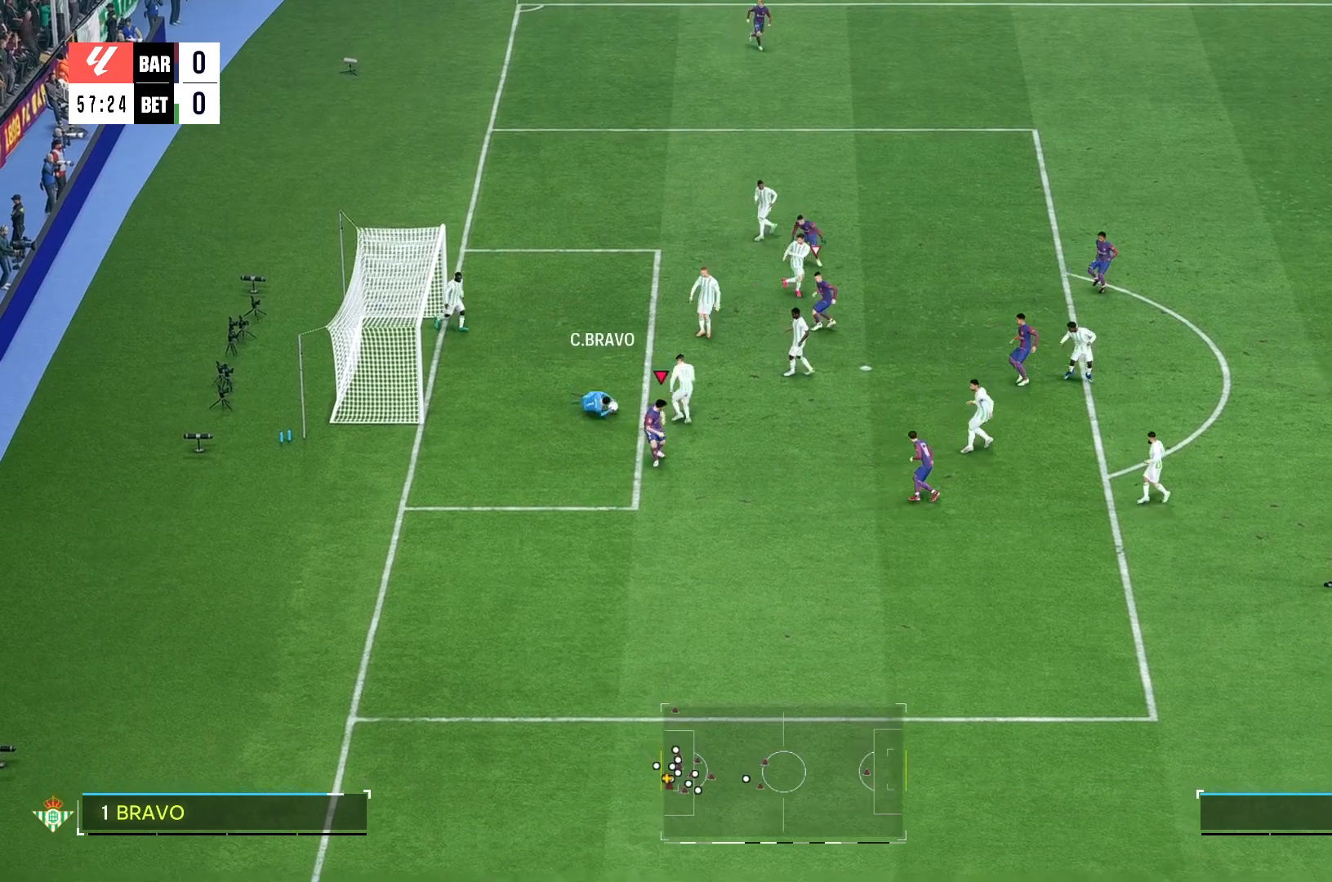
{"buttons": [], "left_stick": "center", "right_stick": "center", "events": [[33, "left_stick", "center"]]}
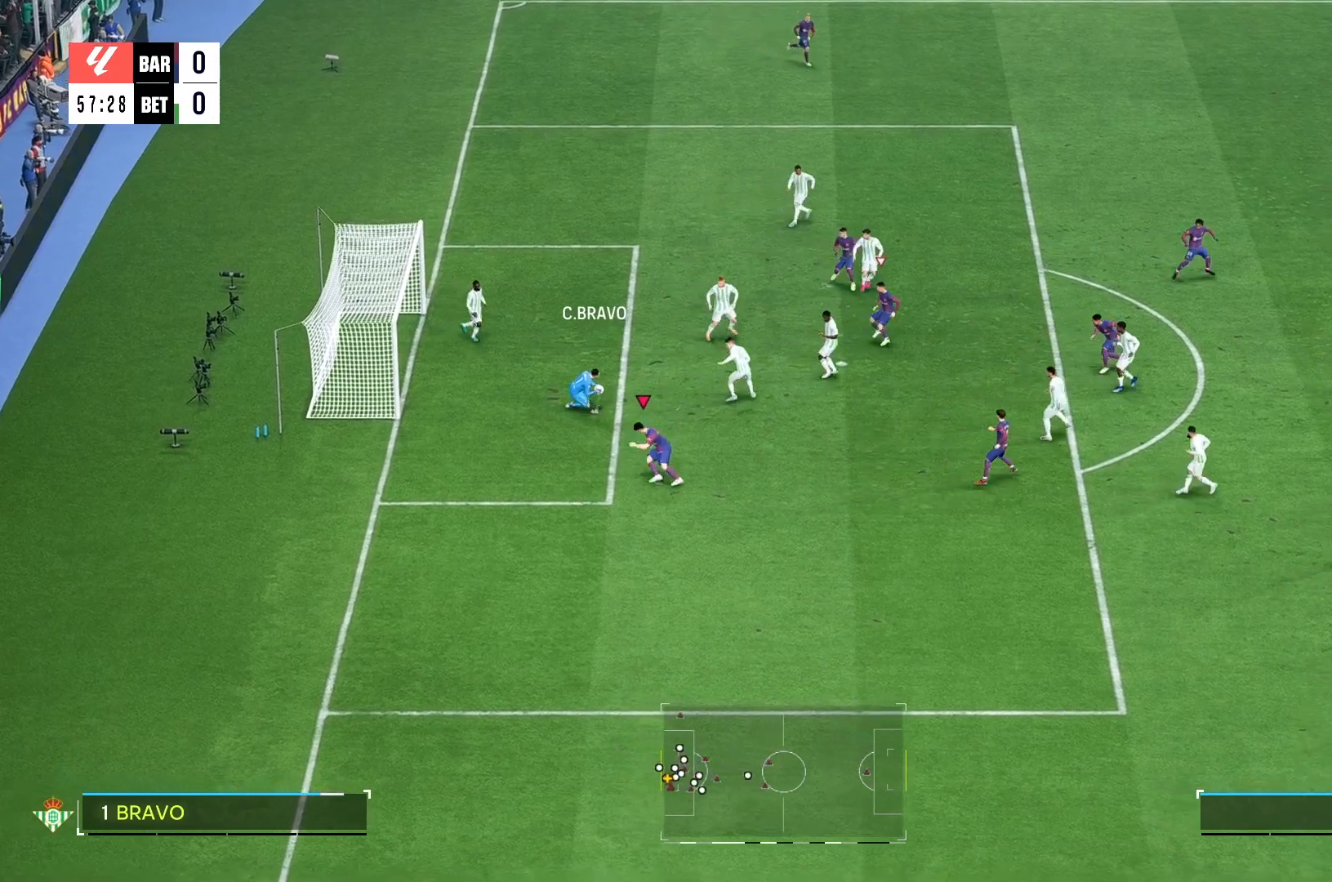
{"buttons": [], "left_stick": "center", "right_stick": "center", "events": [[283, "right_stick", "down-right"], [333, "right_stick", "center"]]}
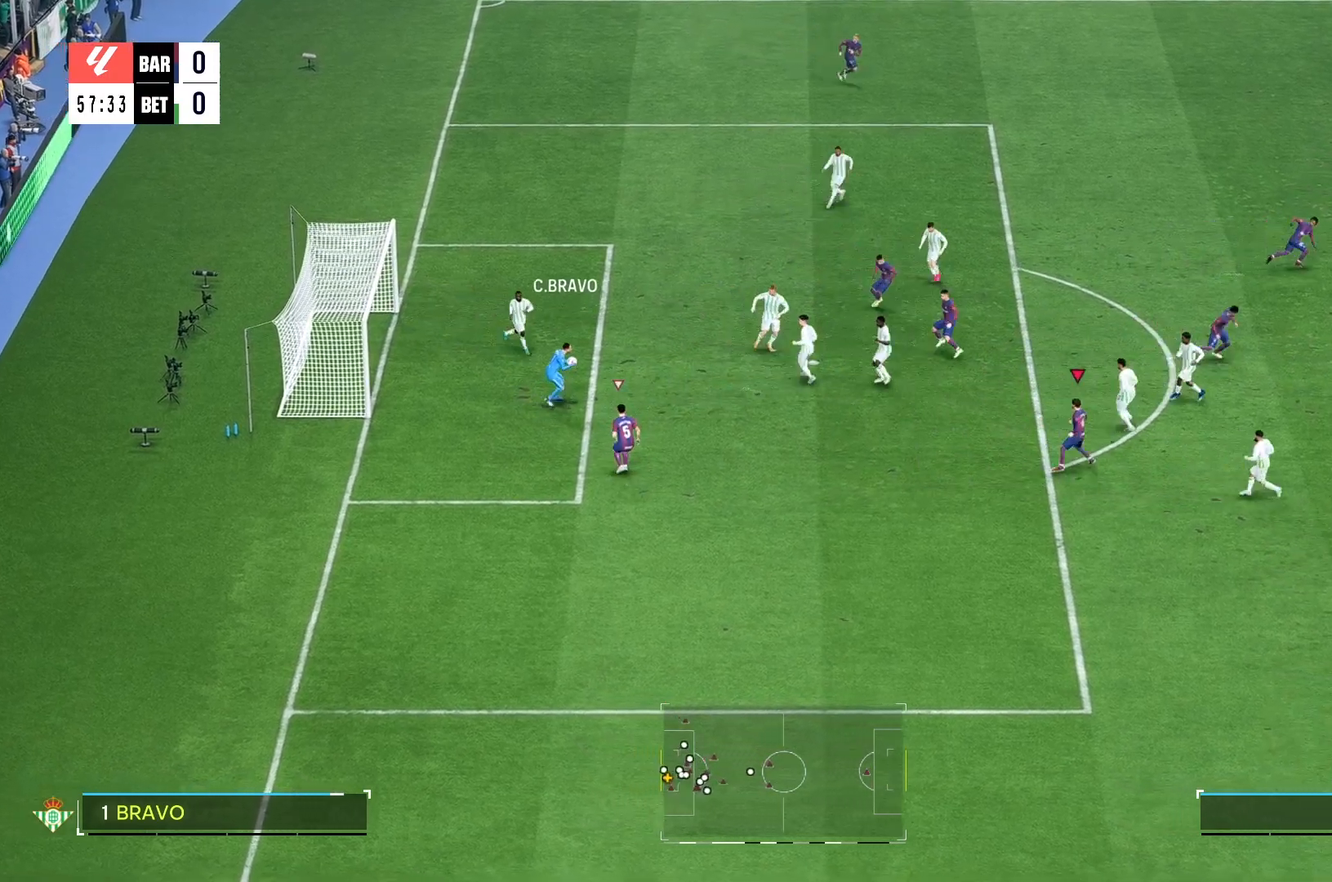
{"buttons": [], "left_stick": "down-right", "right_stick": "center", "events": [[17, "left_stick", "right"], [367, "left_stick", "down-right"]]}
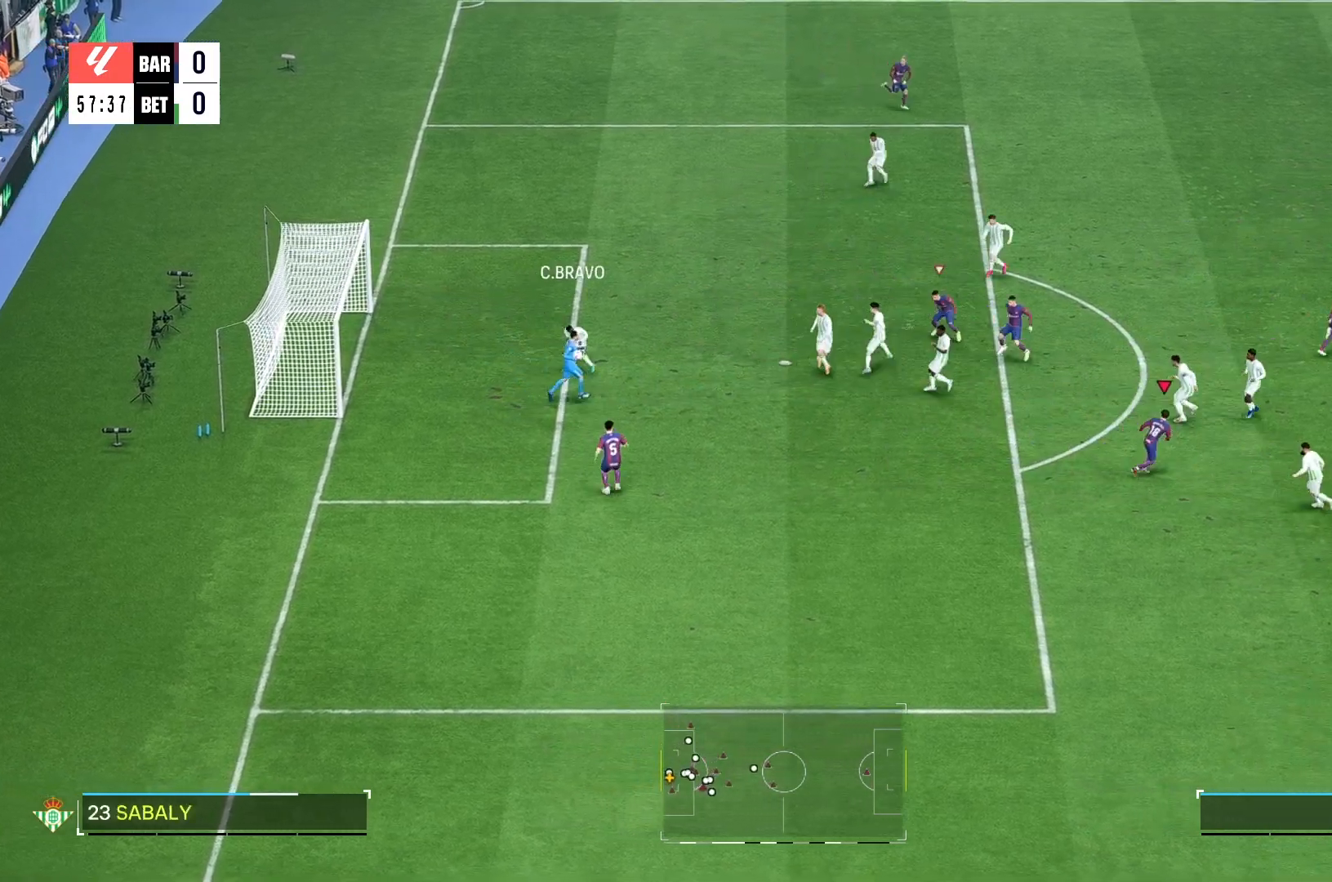
{"buttons": [], "left_stick": "up-left", "right_stick": "center", "events": [[300, "left_stick", "up-right"], [317, "right_stick", "down"], [367, "right_stick", "up-left"], [417, "right_stick", "center"], [467, "left_stick", "up-left"]]}
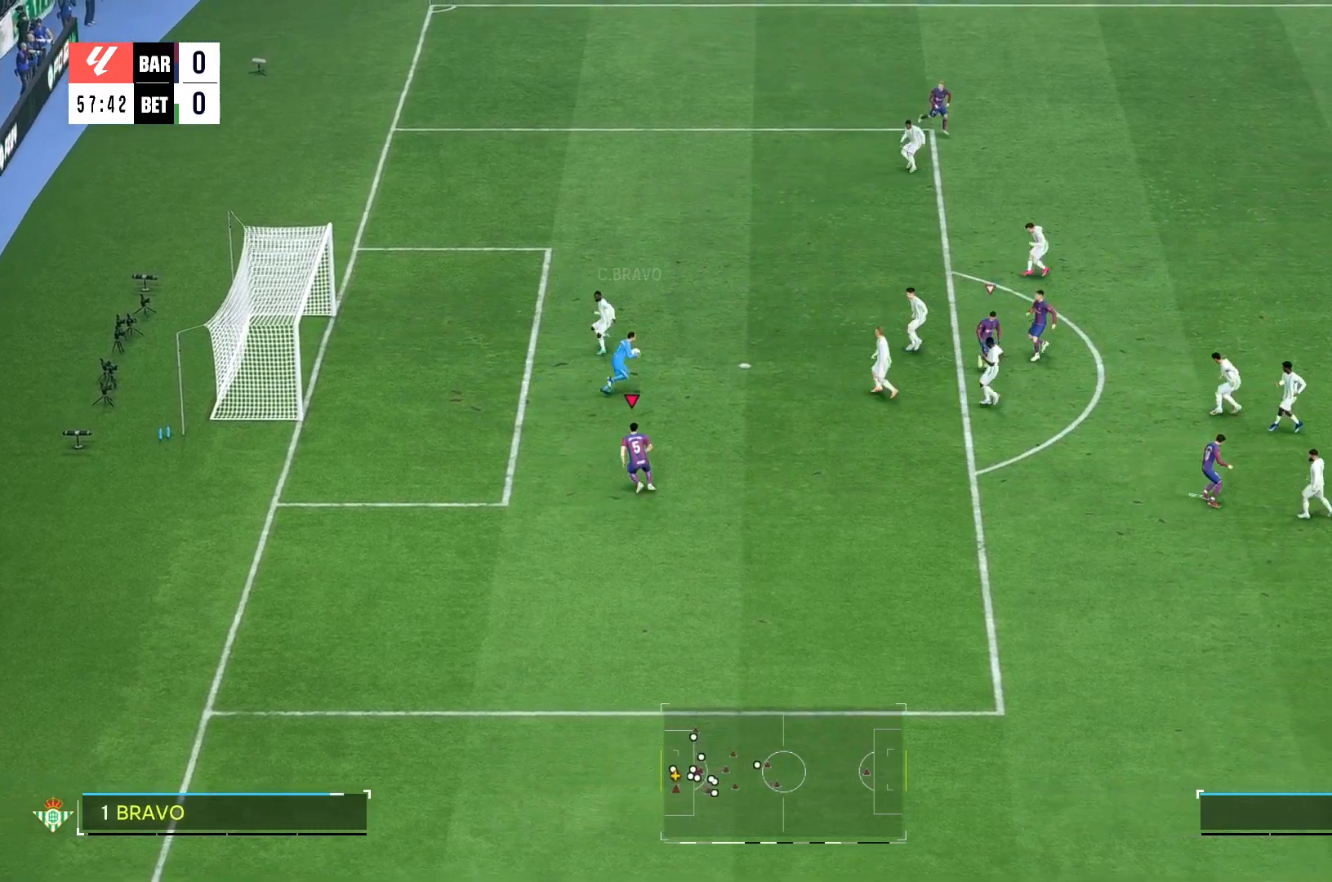
{"buttons": [], "left_stick": "up-left", "right_stick": "center", "events": [[417, "right_stick", "down"], [467, "right_stick", "center"]]}
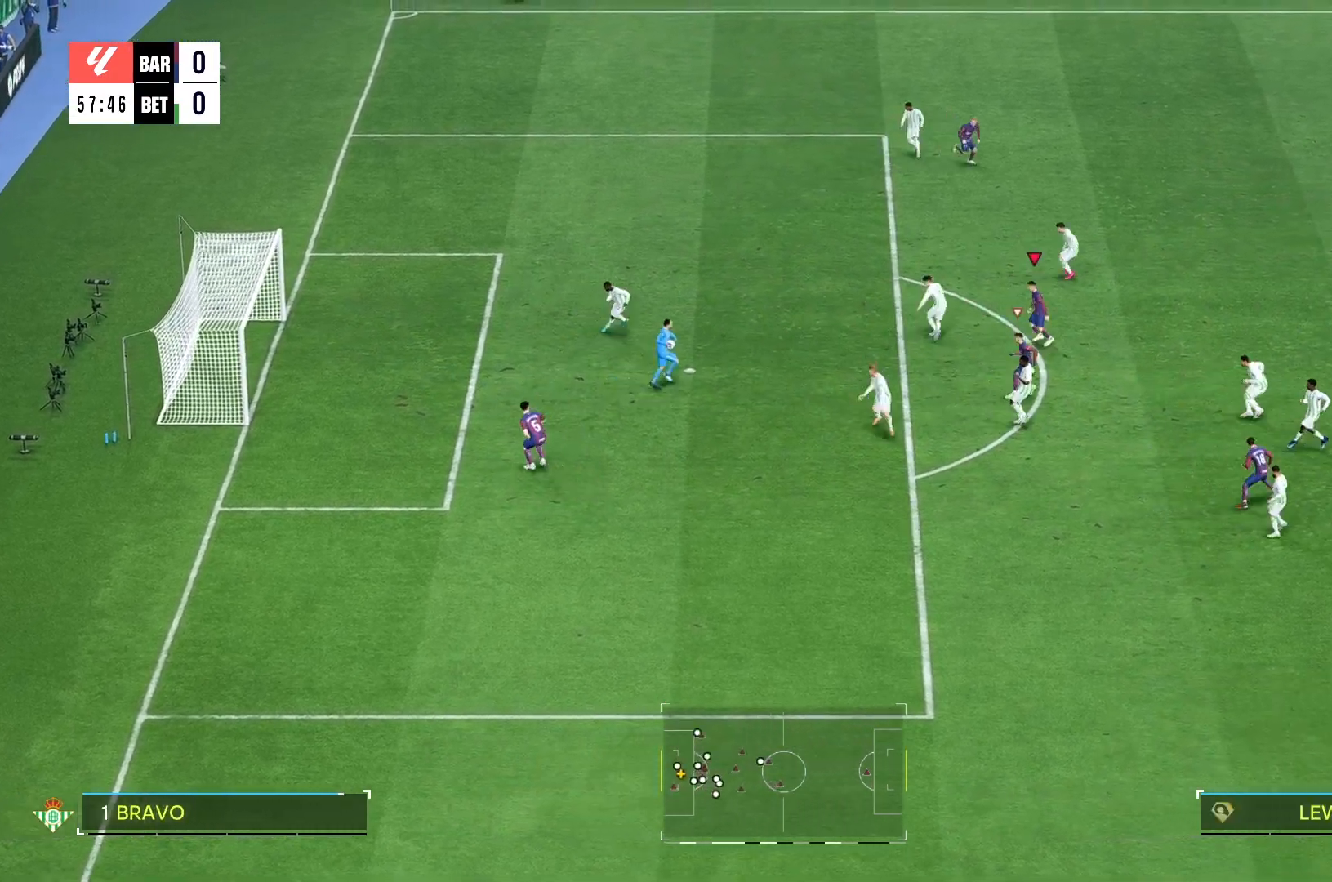
{"buttons": [], "left_stick": "up-left", "right_stick": "center", "events": []}
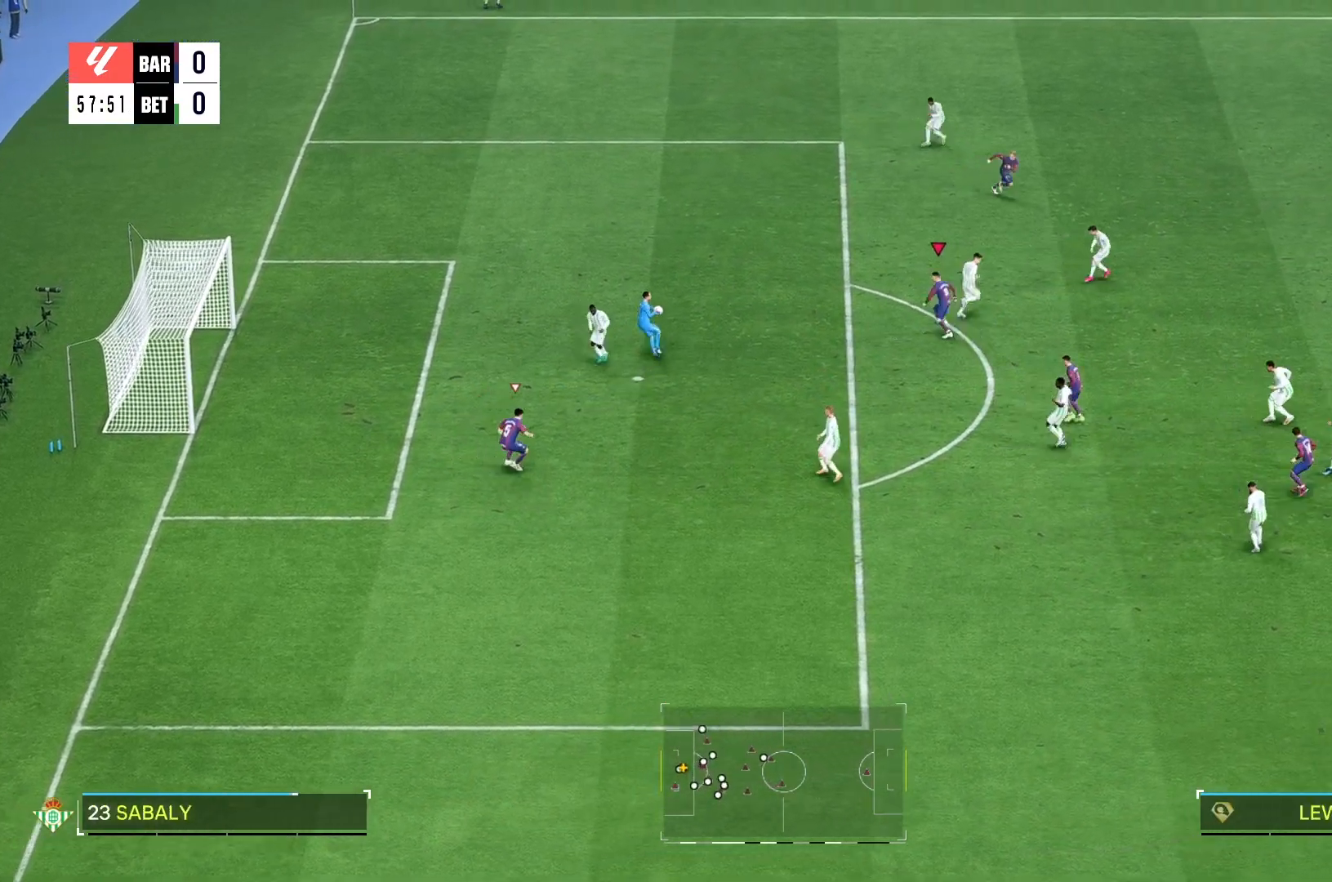
{"buttons": [], "left_stick": "center", "right_stick": "center", "events": [[133, "left_stick", "left"], [400, "left_stick", "center"]]}
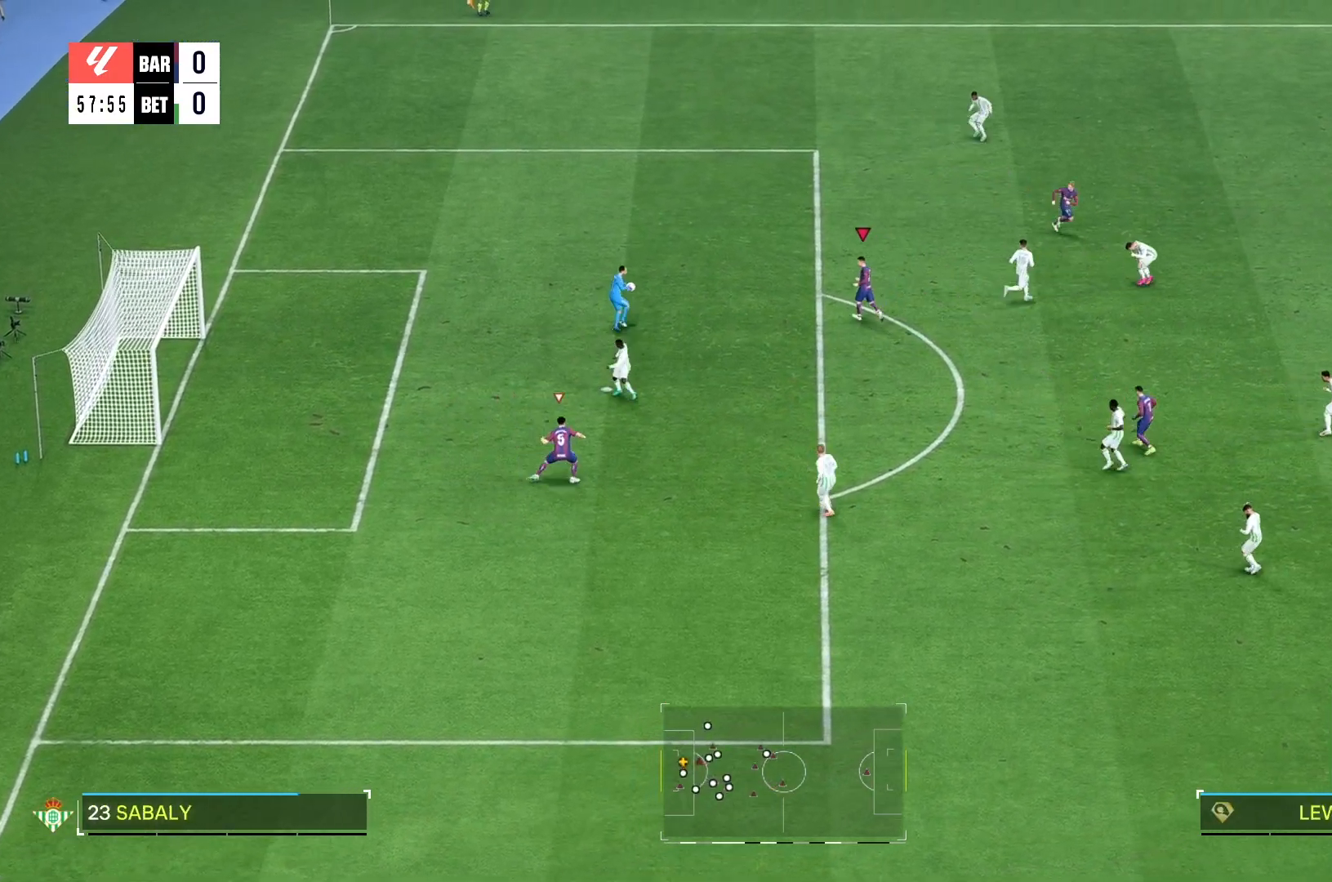
{"buttons": [], "left_stick": "up", "right_stick": "center", "events": [[217, "left_stick", "up-left"], [400, "left_stick", "up"]]}
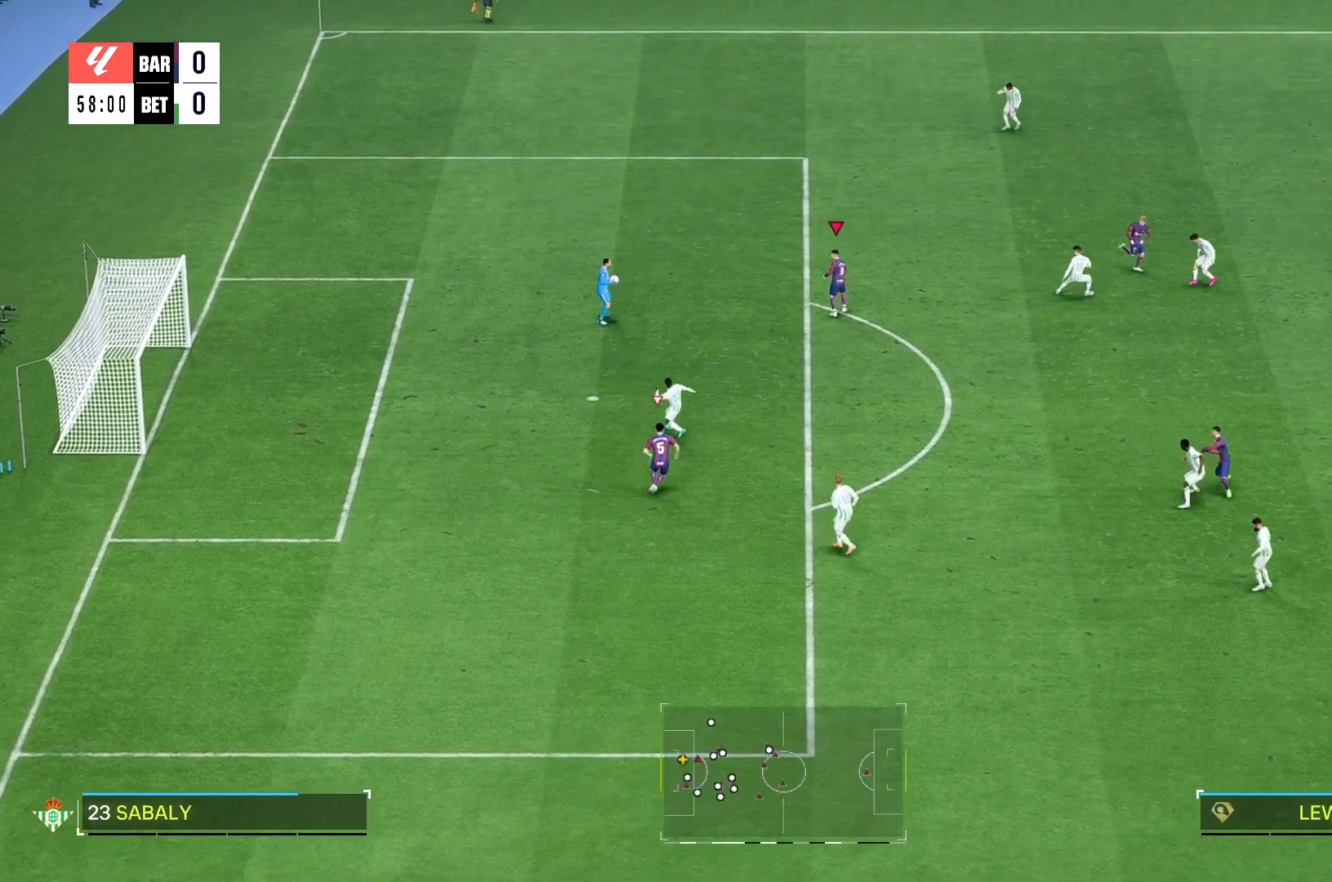
{"buttons": [], "left_stick": "up-right", "right_stick": "center", "events": [[500, "left_stick", "up-right"]]}
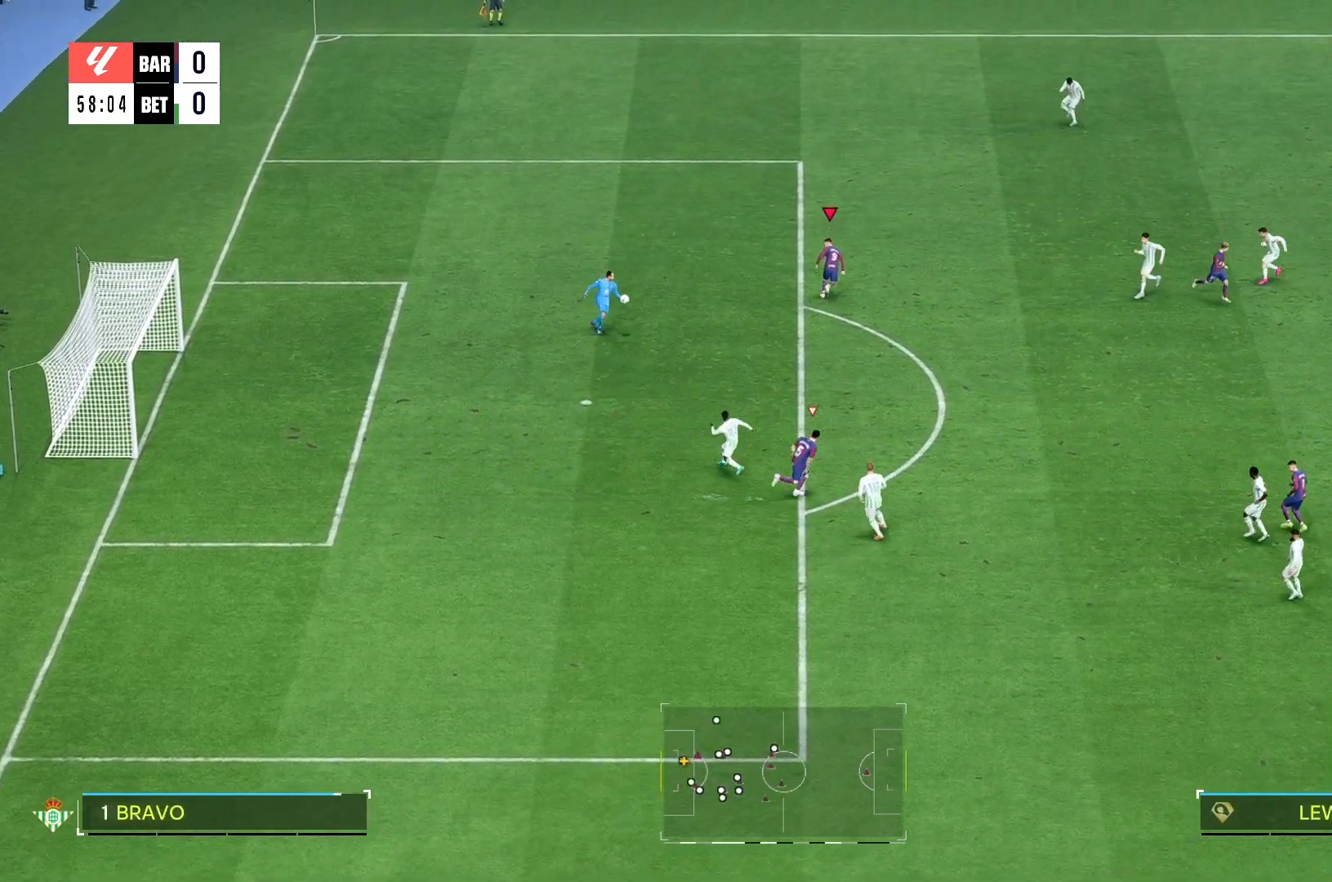
{"buttons": [], "left_stick": "up-right", "right_stick": "center", "events": []}
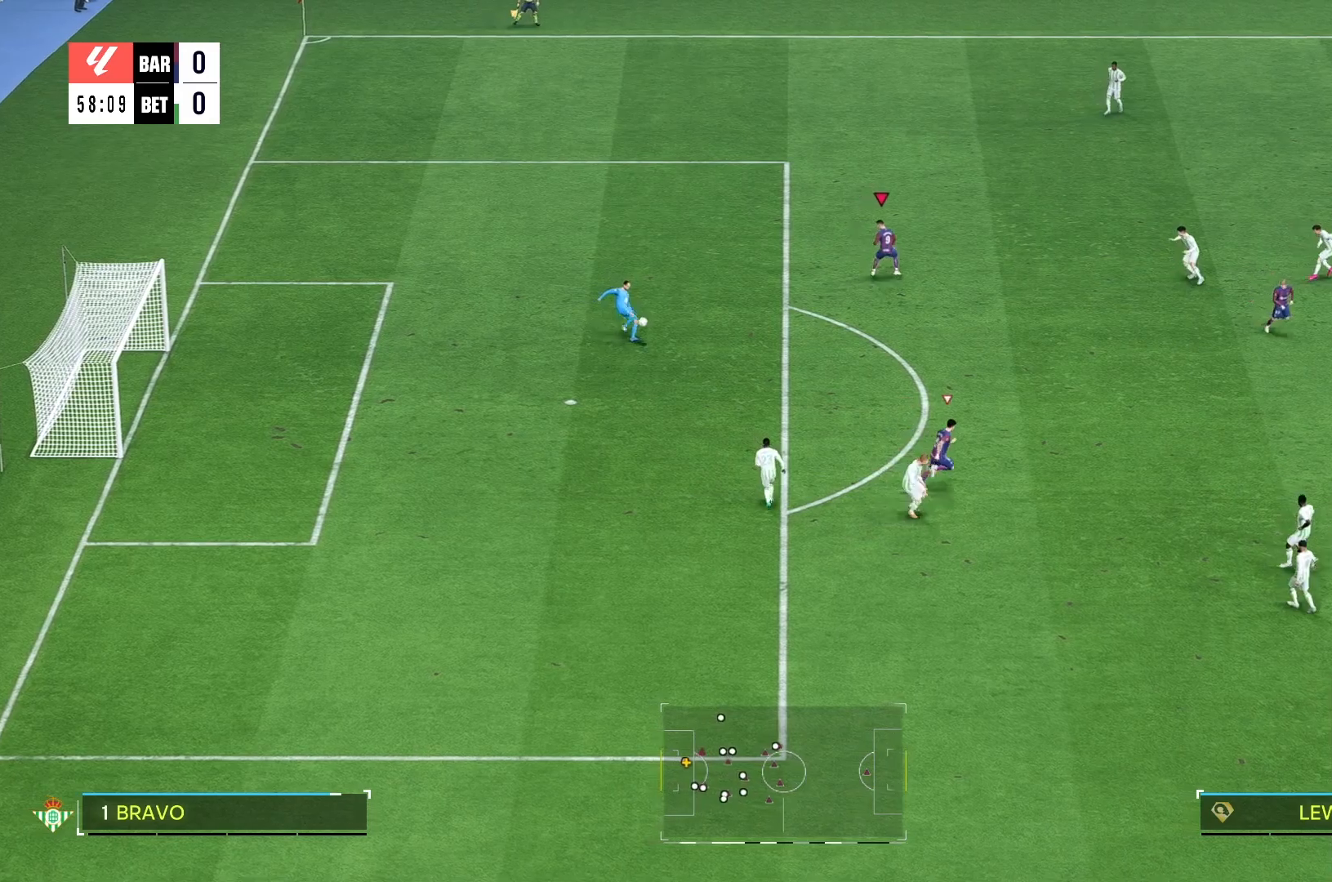
{"buttons": ["R2"], "left_stick": "up-right", "right_stick": "center", "events": [[450, "R2", "down"]]}
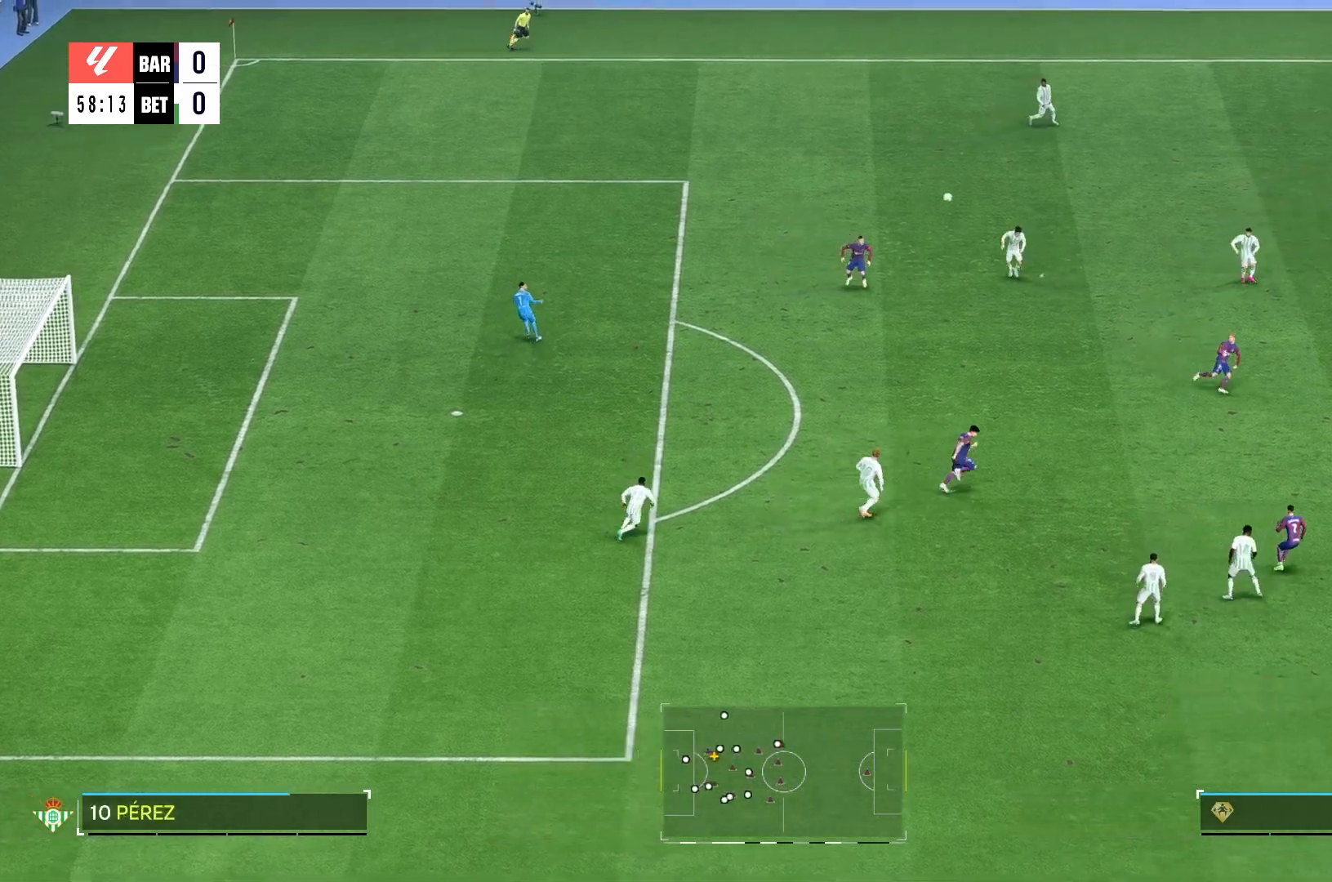
{"buttons": [], "left_stick": "up-left", "right_stick": "center", "events": [[67, "R2", "up"], [267, "left_stick", "up-left"]]}
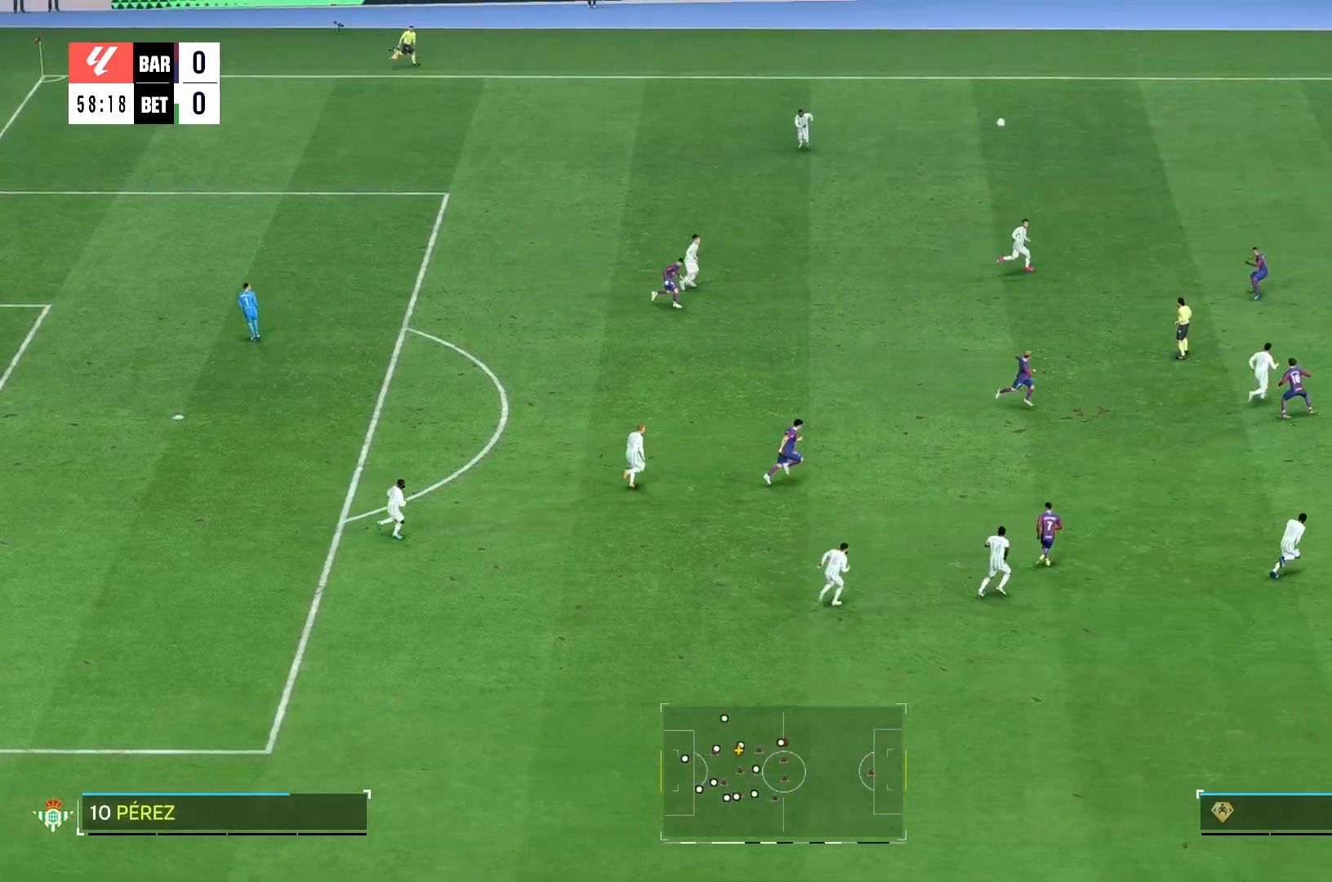
{"buttons": [], "left_stick": "left", "right_stick": "center"}
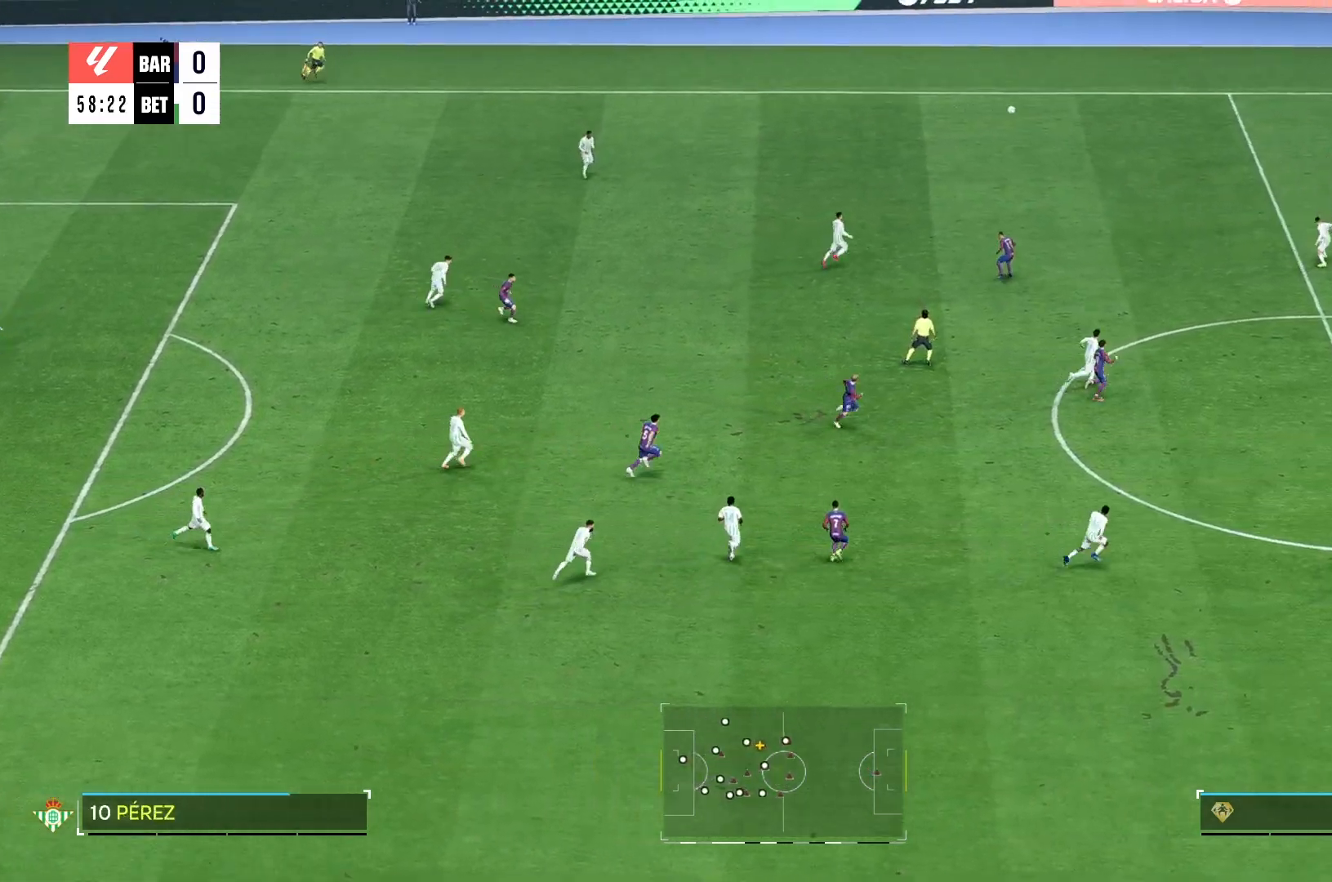
{"buttons": [], "left_stick": "down-left", "right_stick": "center", "events": [[67, "left_stick", "down-left"]]}
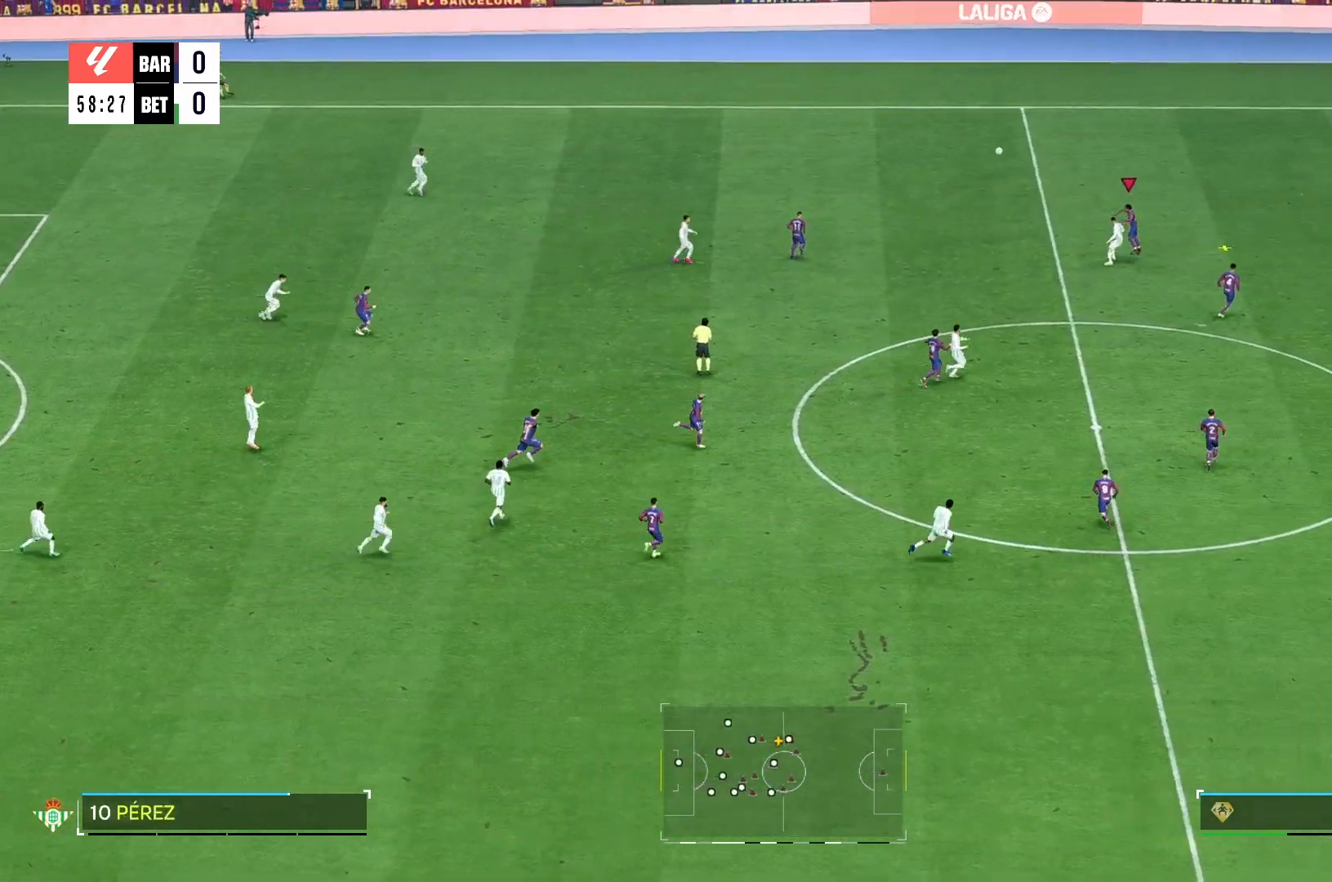
{"buttons": [], "left_stick": "down-right", "right_stick": "center", "events": [[233, "left_stick", "down-right"], [250, "R2", "down"], [367, "R2", "up"]]}
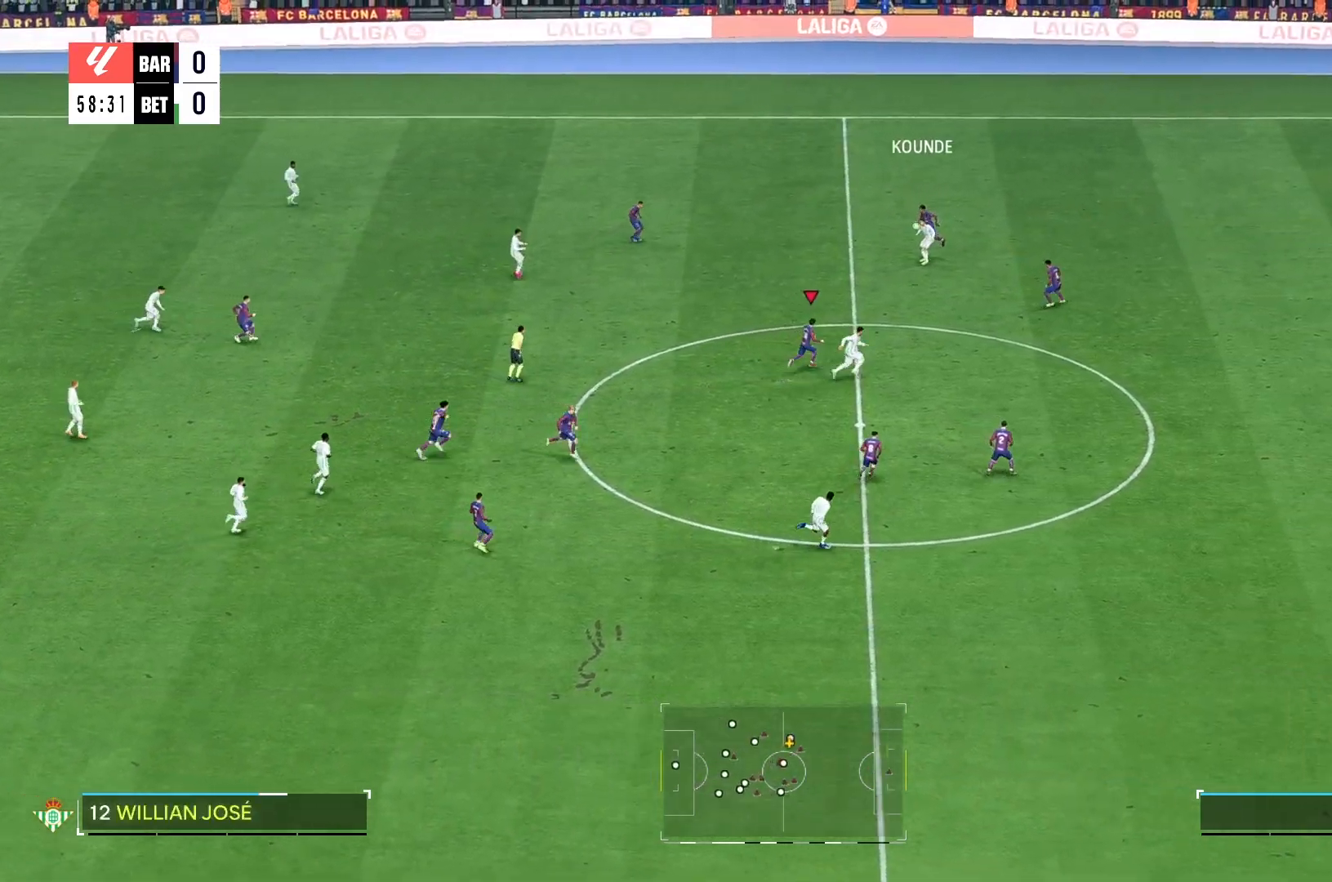
{"buttons": [], "left_stick": "up-right", "right_stick": "center", "events": [[300, "left_stick", "up-right"]]}
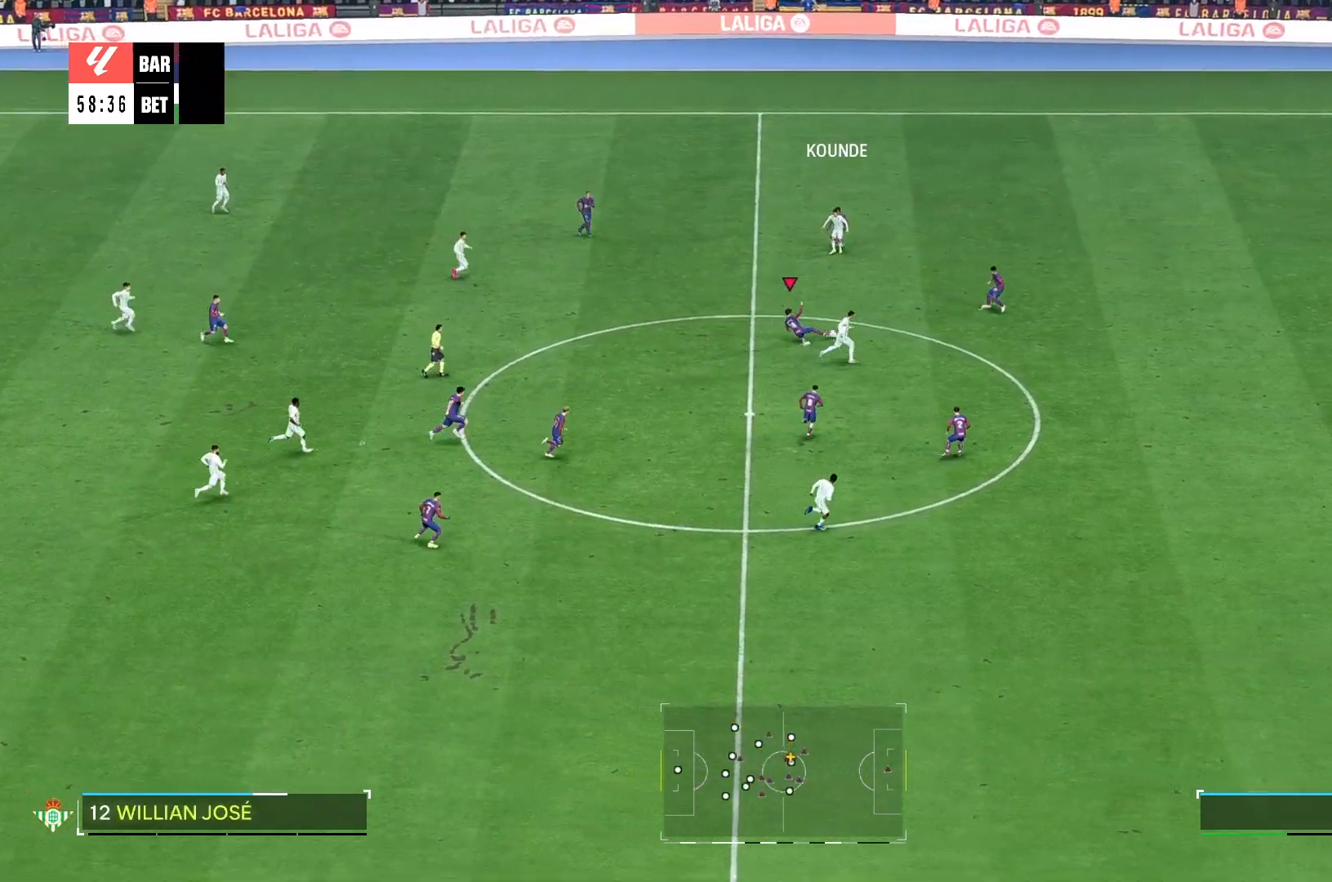
{"buttons": [], "left_stick": "up-left", "right_stick": "center", "events": [[233, "left_stick", "center"], [483, "left_stick", "up-left"]]}
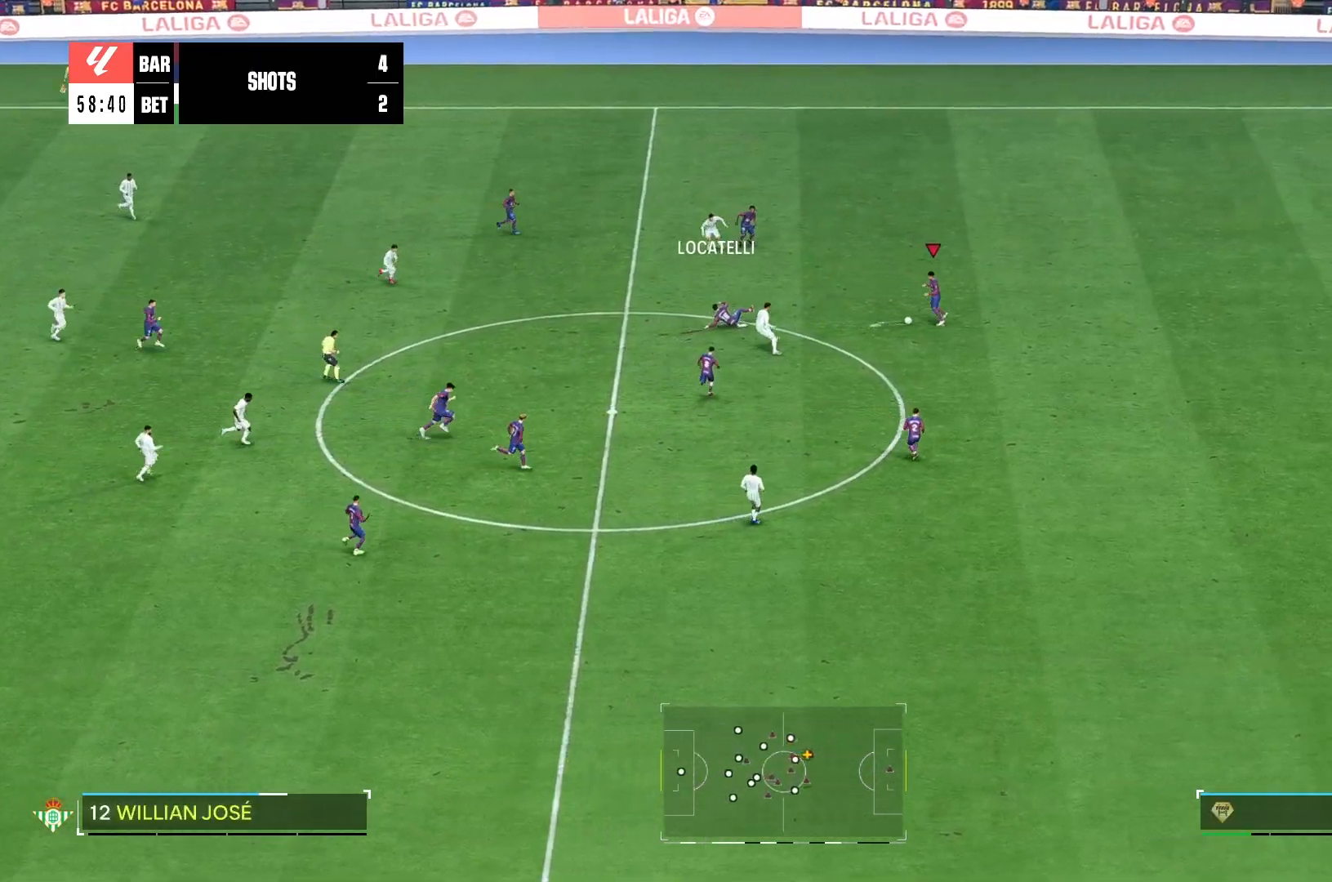
{"buttons": [], "left_stick": "center", "right_stick": "center", "events": [[433, "left_stick", "center"]]}
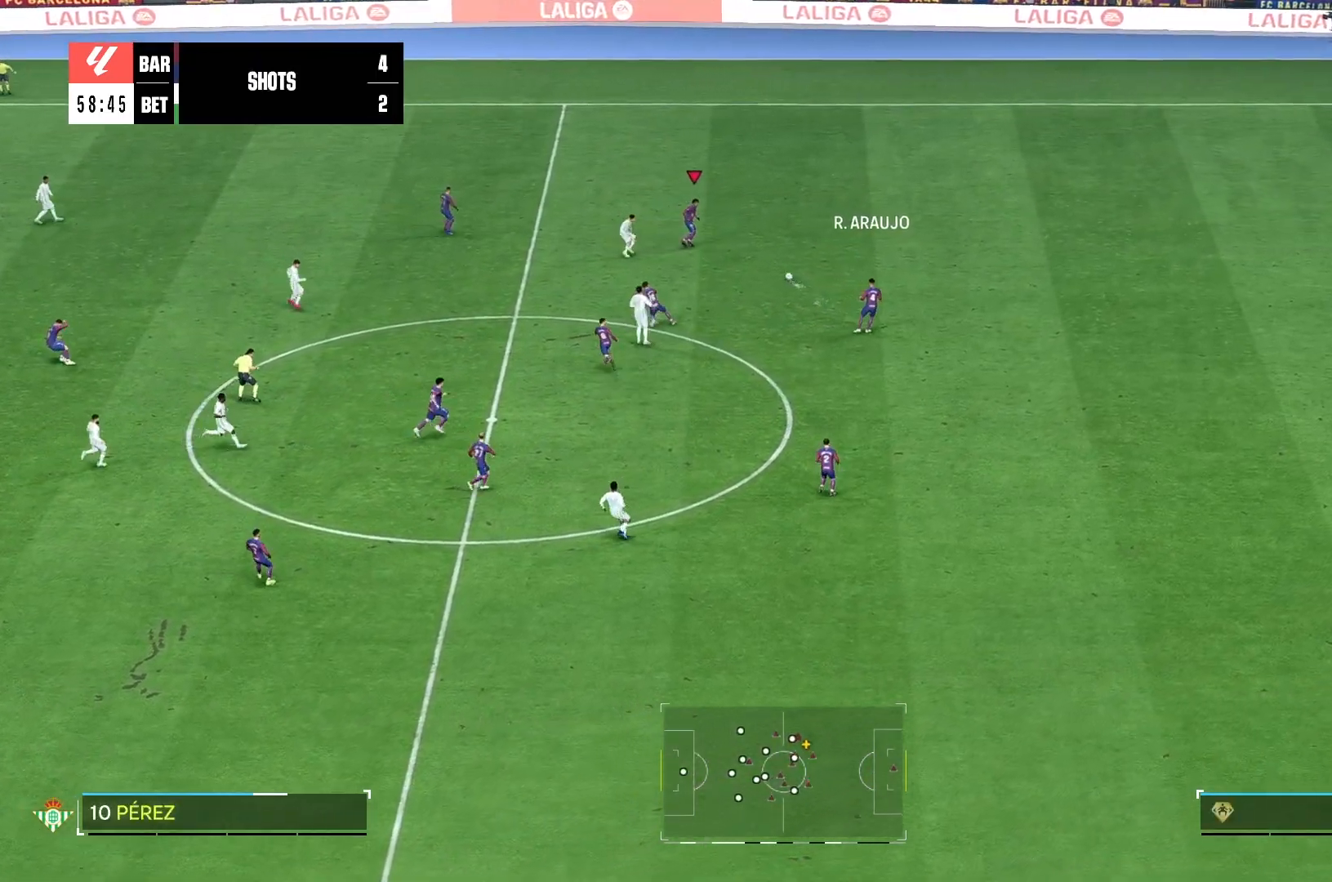
{"buttons": [], "left_stick": "down", "right_stick": "center", "events": [[117, "left_stick", "down-right"], [433, "left_stick", "down"]]}